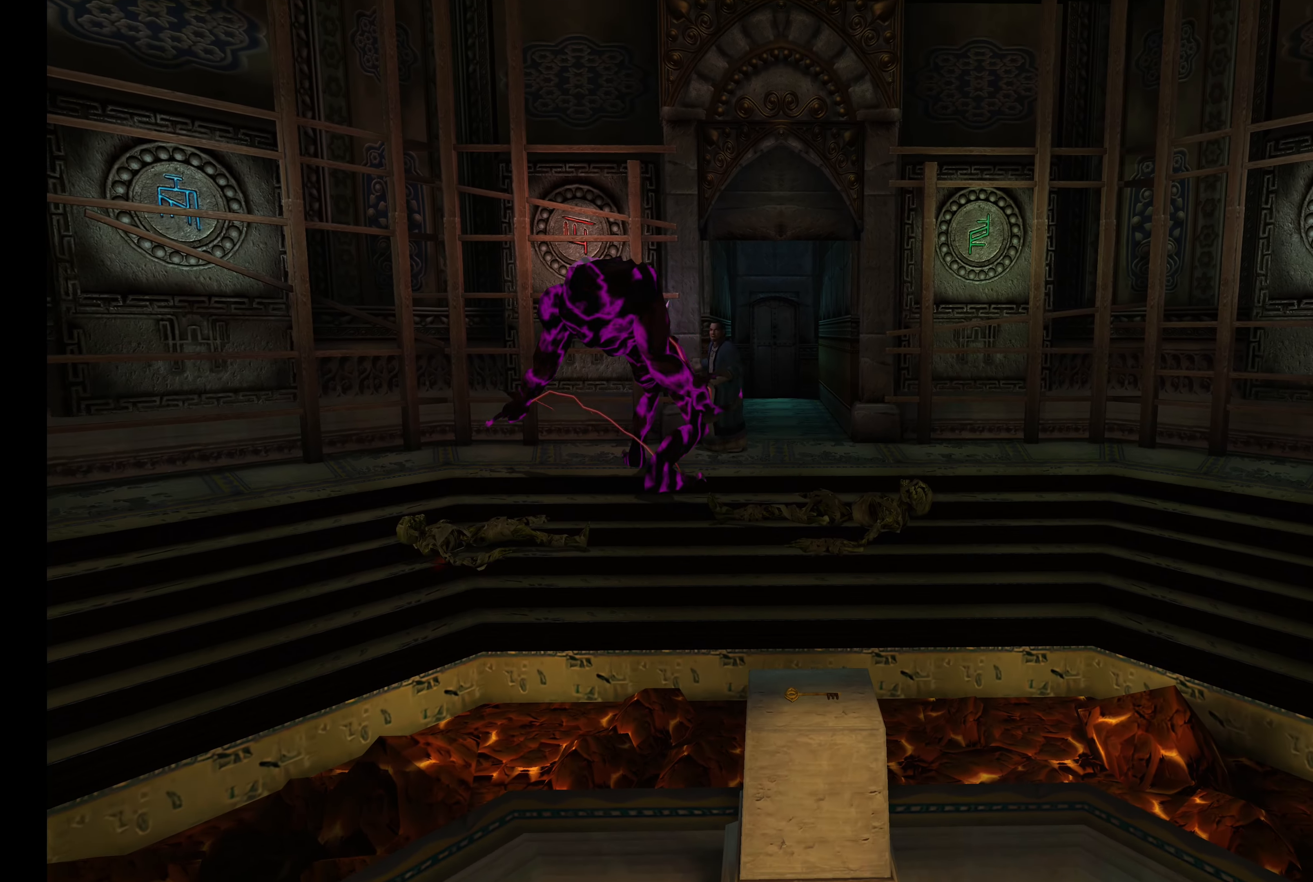
Gameplay with a controller (PlayStation layout); each line is a JSON object with the inputs held at the frame after it. "events" lists button and stick changes between this image and that frame as [ms after this image, input, new state], when the widget could be followed in between. Not read: L3 R3.
{"buttons": ["CROSS", "R2"], "left_stick": "up", "right_stick": "center", "events": [[67, "CROSS", "up"], [150, "CROSS", "down"], [250, "CROSS", "up"], [317, "CROSS", "down"], [417, "CROSS", "up"], [467, "CROSS", "down"]]}
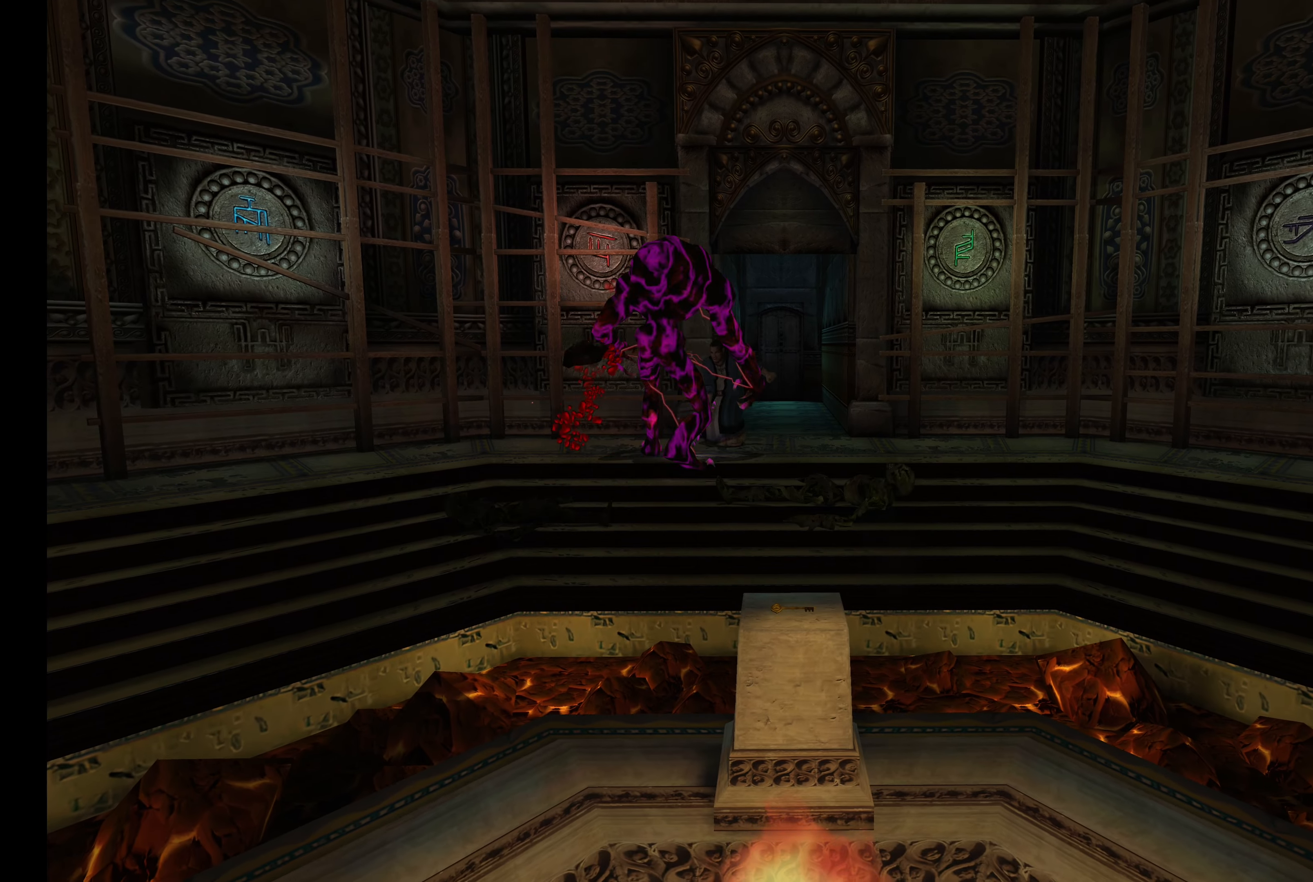
{"buttons": ["R2"], "left_stick": "up", "right_stick": "center", "events": [[67, "CROSS", "up"], [167, "CROSS", "down"], [267, "CROSS", "up"], [350, "CROSS", "down"], [434, "CROSS", "up"]]}
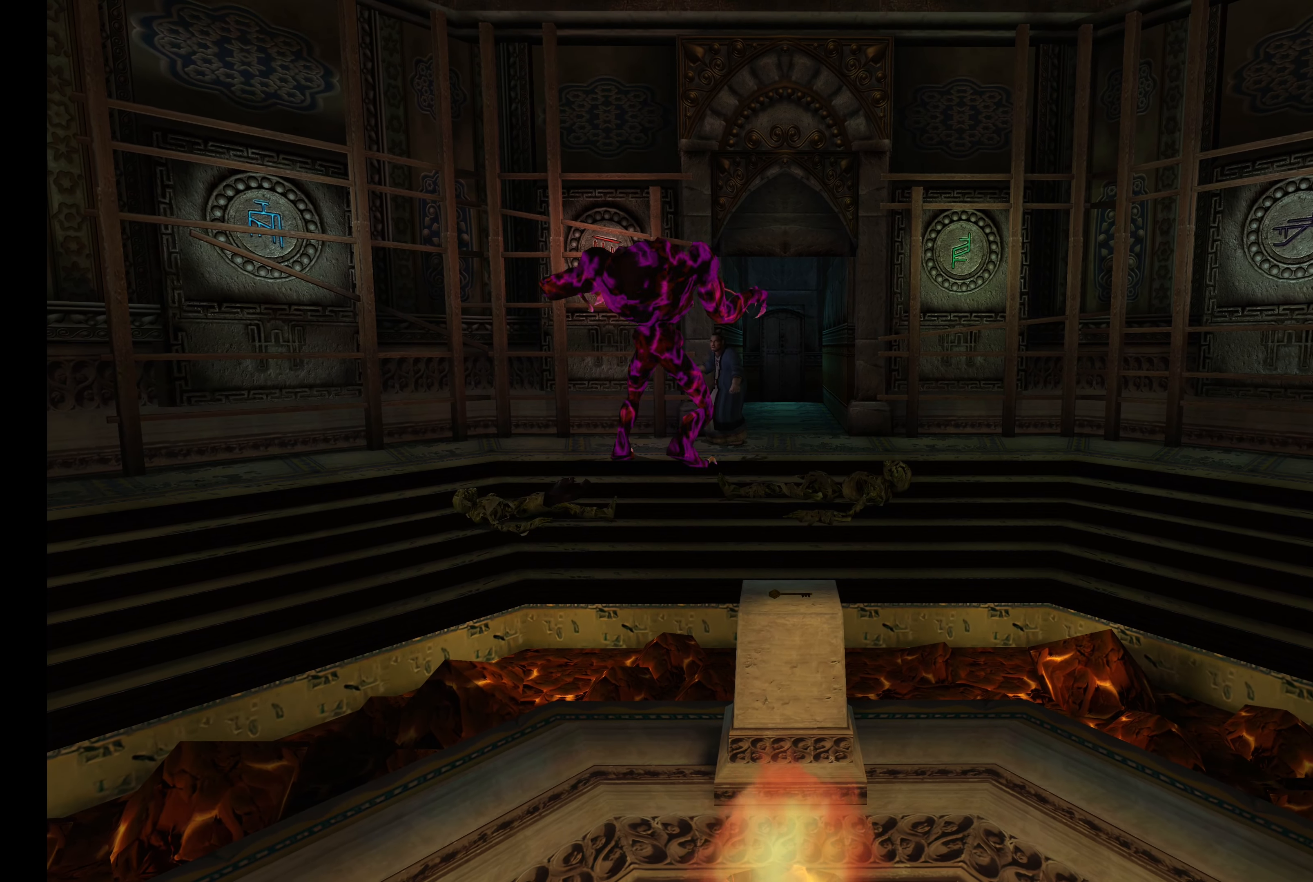
{"buttons": ["R2"], "left_stick": "up", "right_stick": "center", "events": [[34, "CROSS", "down"], [134, "CROSS", "up"], [217, "CROSS", "down"], [300, "CROSS", "up"], [367, "CROSS", "down"], [467, "CROSS", "up"]]}
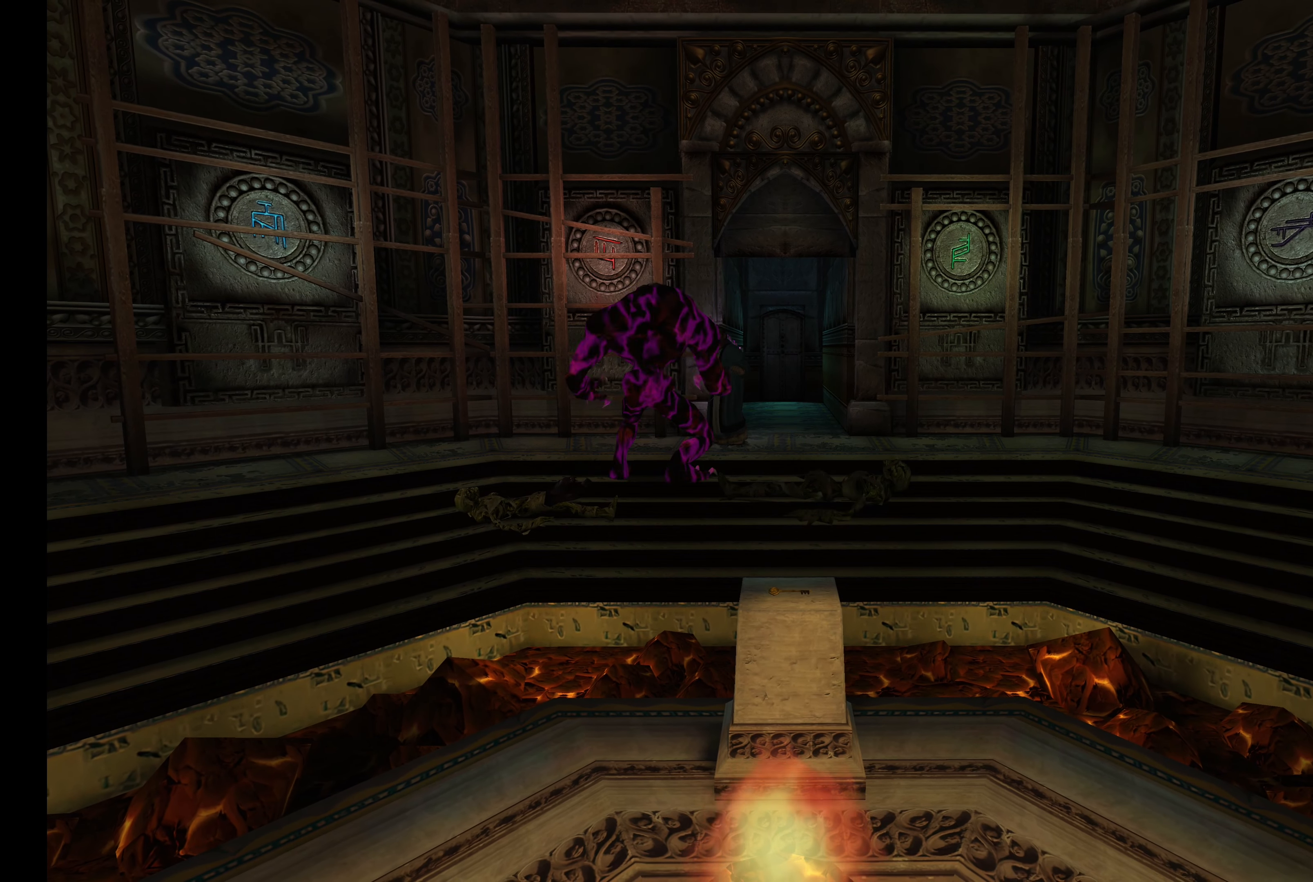
{"buttons": ["R2"], "left_stick": "up", "right_stick": "center", "events": [[34, "CROSS", "down"], [167, "CROSS", "up"], [250, "CROSS", "down"], [367, "CROSS", "up"]]}
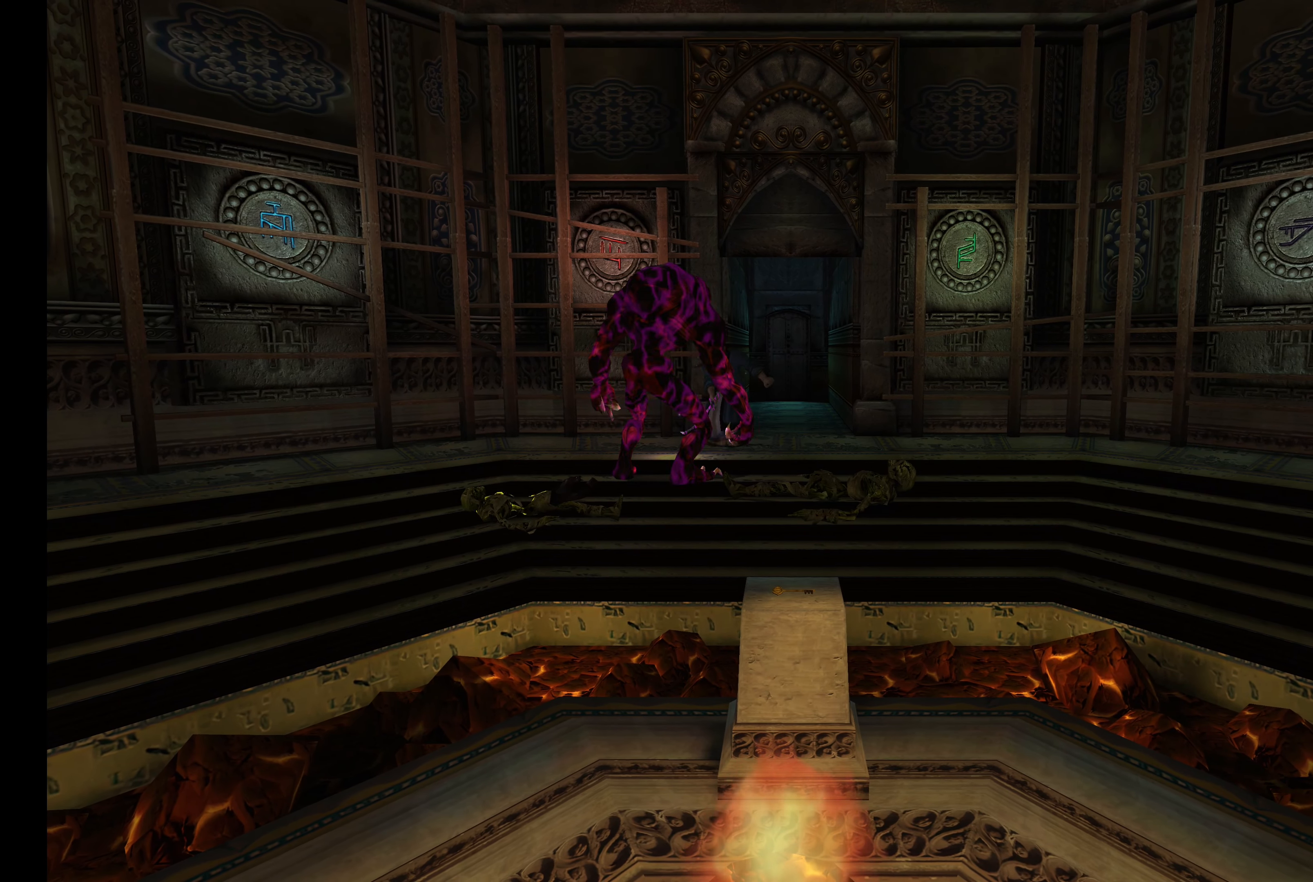
{"buttons": ["CROSS", "R2"], "left_stick": "up", "right_stick": "center", "events": [[200, "CROSS", "down"], [317, "CROSS", "up"], [467, "CROSS", "down"]]}
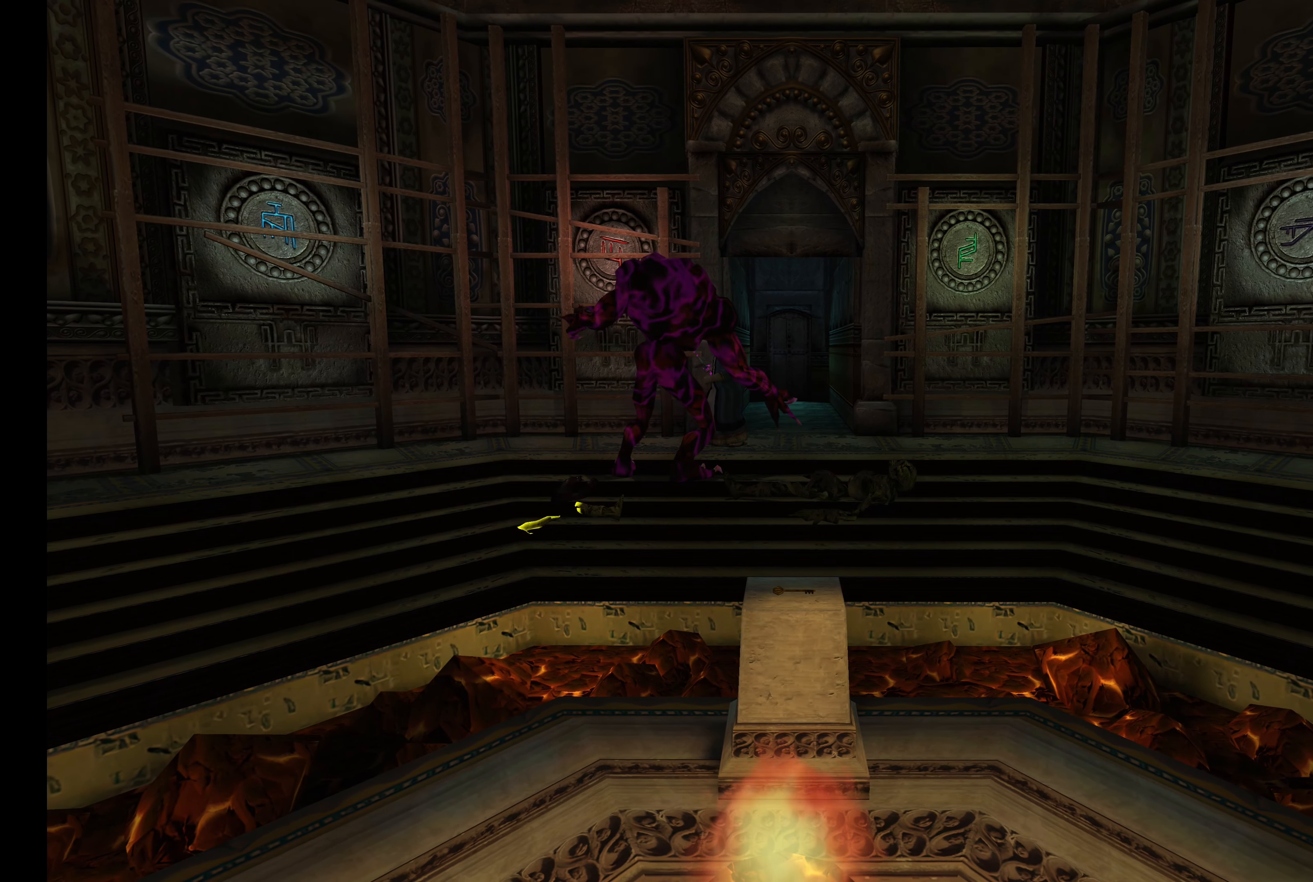
{"buttons": ["R2"], "left_stick": "center", "right_stick": "center", "events": [[117, "CROSS", "up"], [234, "left_stick", "center"], [284, "R2", "up"], [417, "R2", "down"]]}
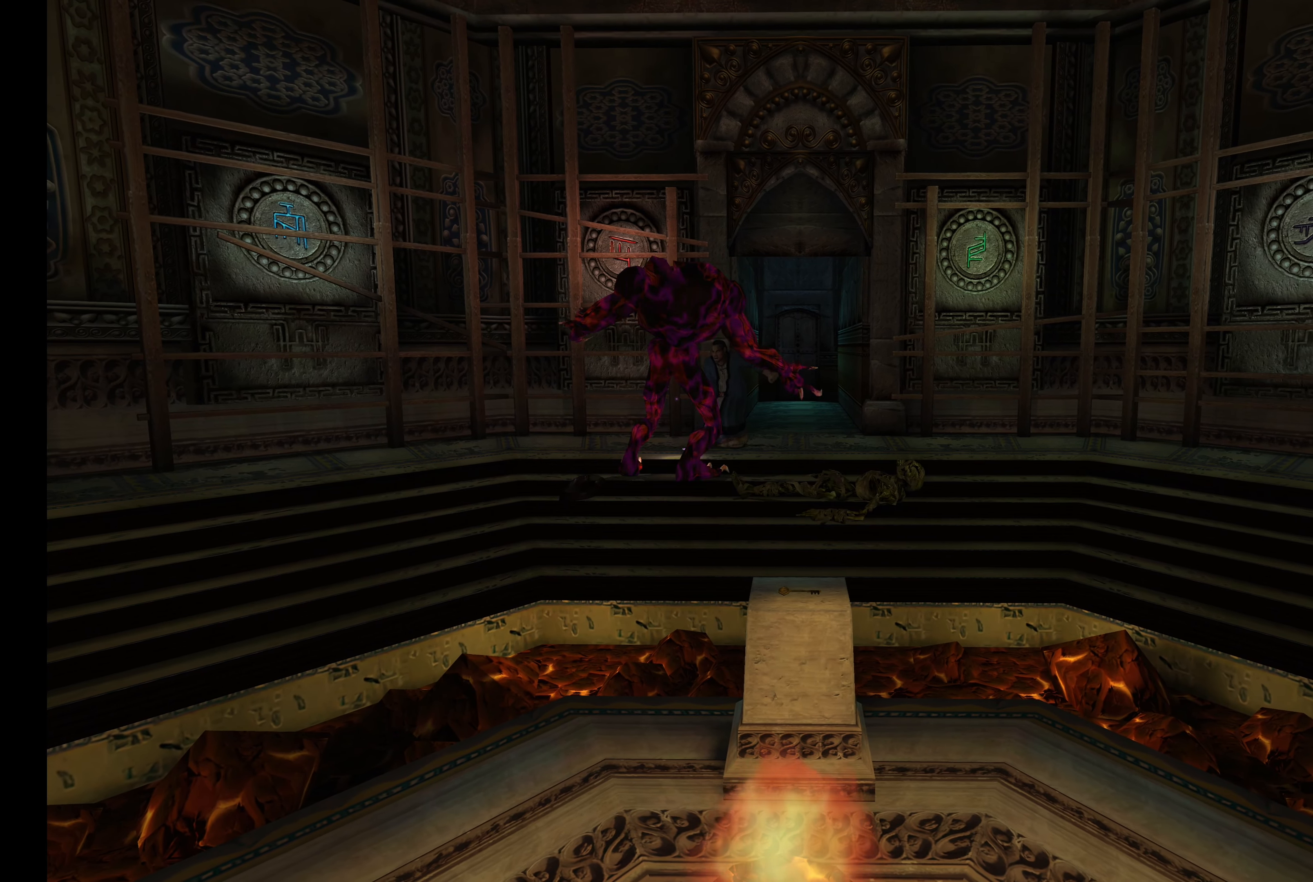
{"buttons": [], "left_stick": "center", "right_stick": "center", "events": [[350, "R2", "up"]]}
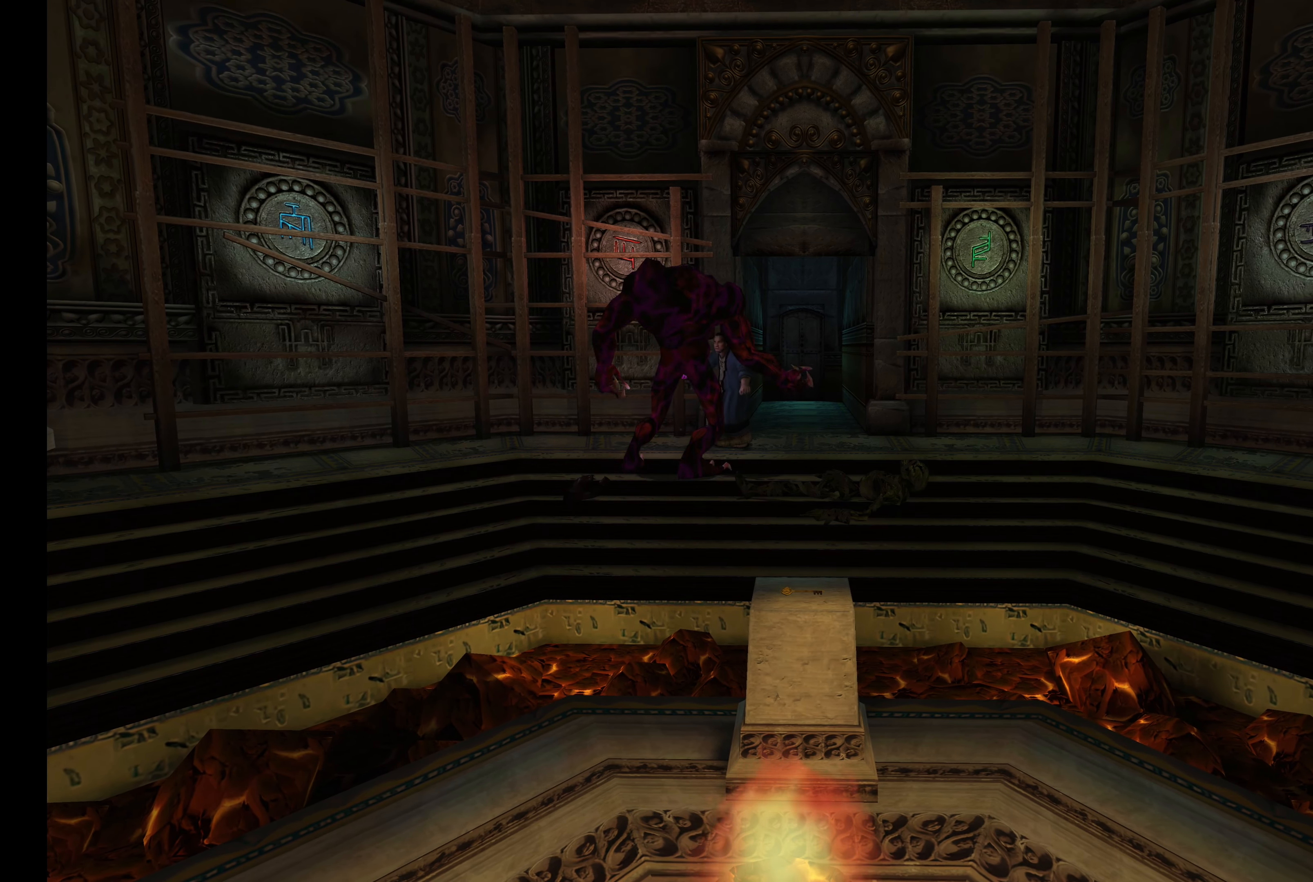
{"buttons": [], "left_stick": "center", "right_stick": "center", "events": [[34, "left_stick", "down"], [417, "left_stick", "center"]]}
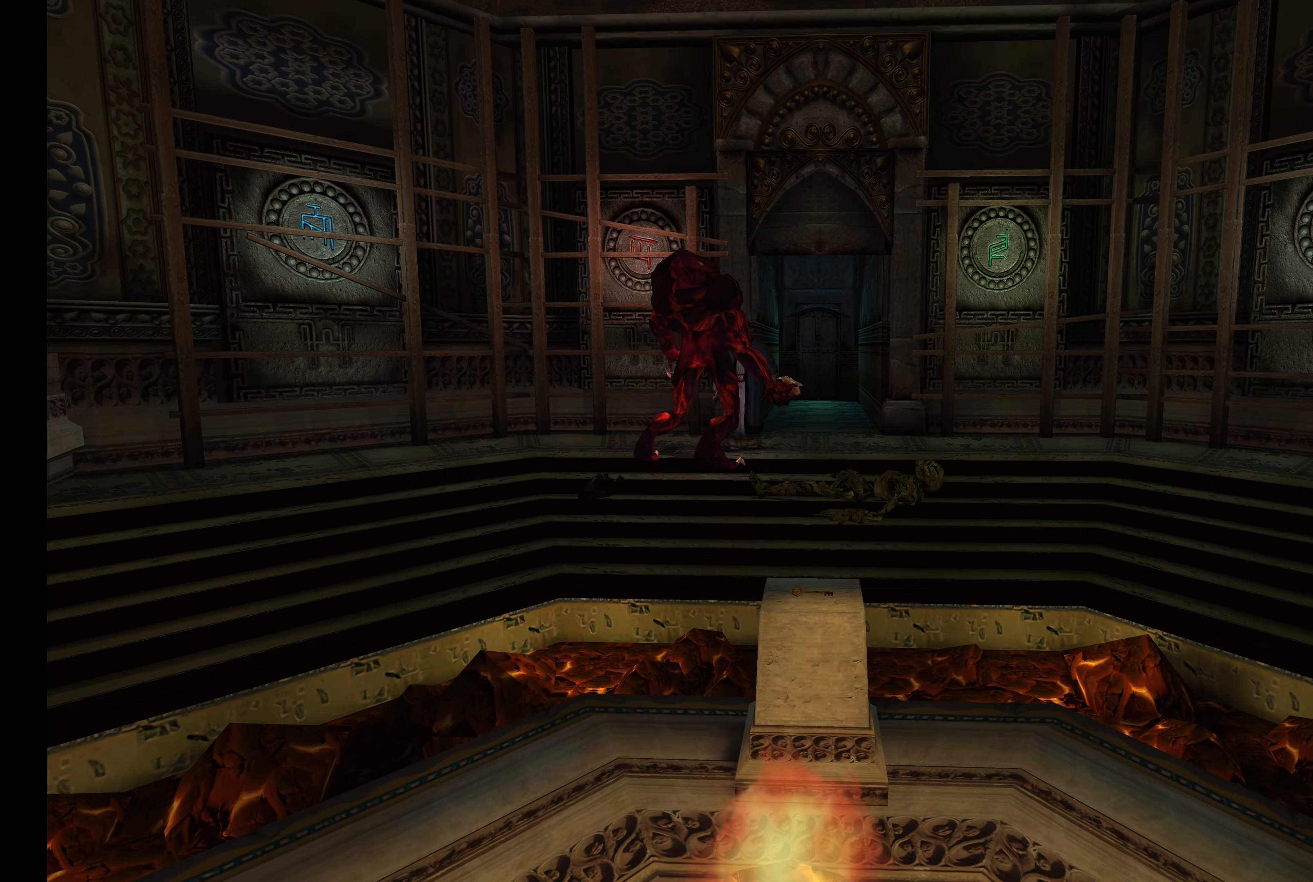
{"buttons": [], "left_stick": "center", "right_stick": "center", "events": [[34, "R2", "down"], [434, "R2", "up"]]}
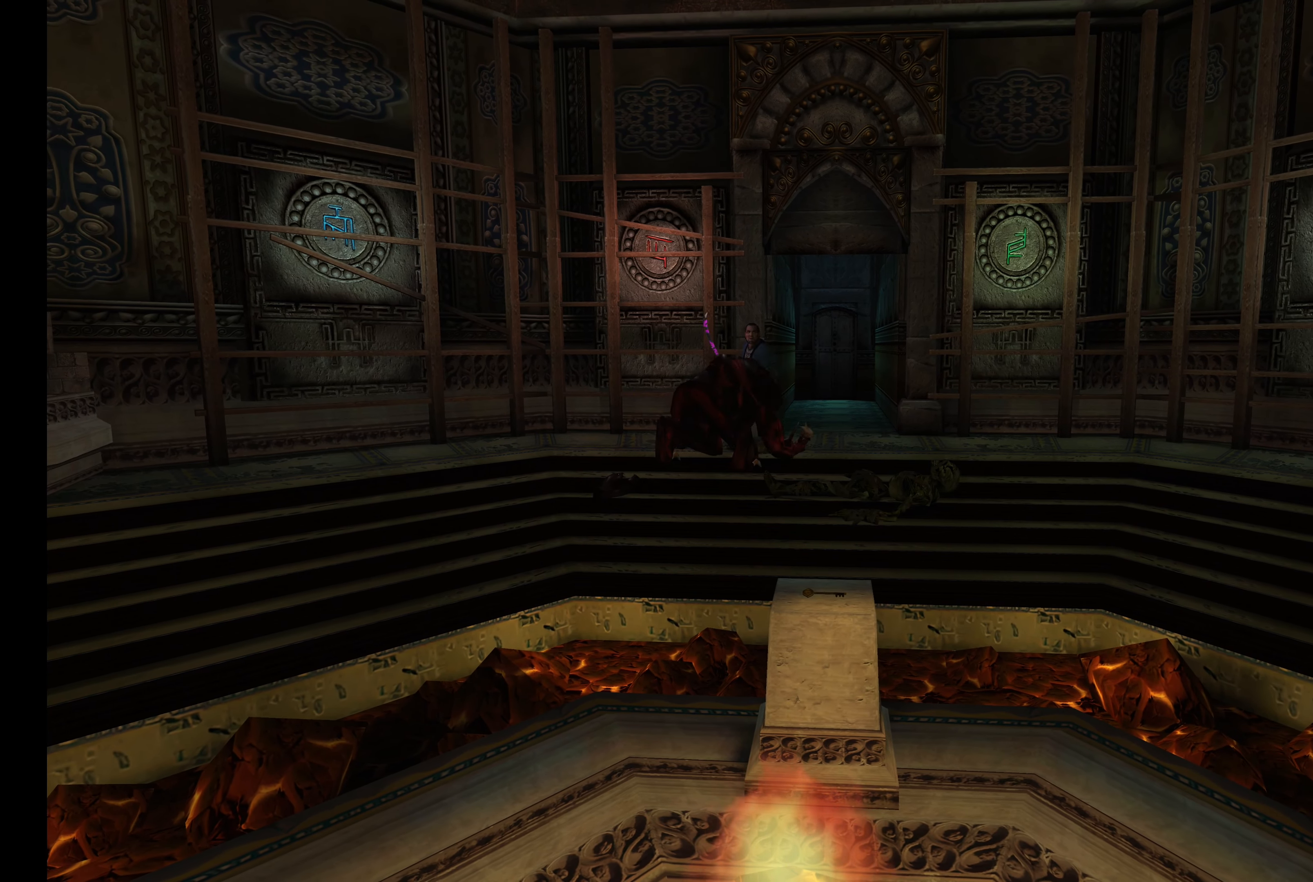
{"buttons": [], "left_stick": "center", "right_stick": "center", "events": []}
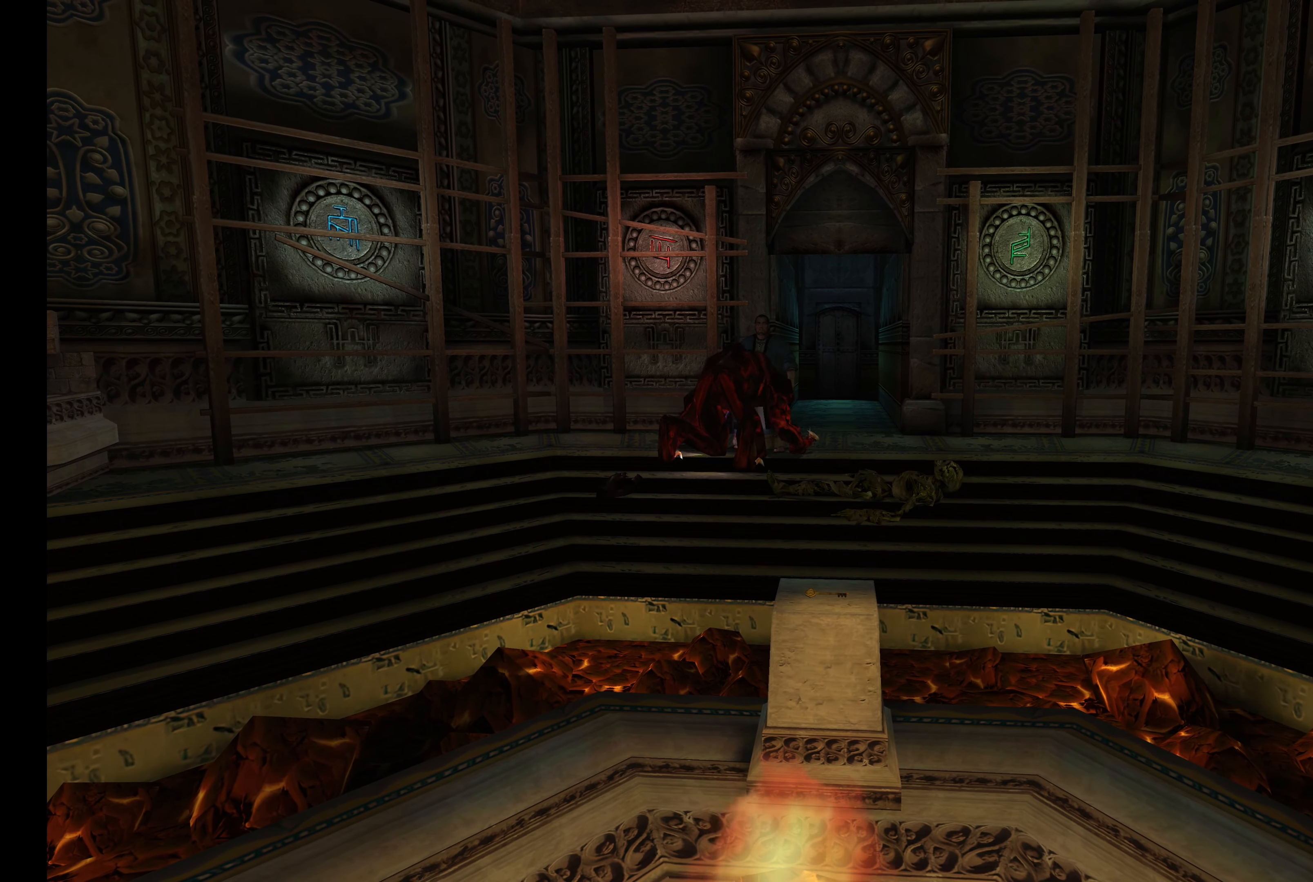
{"buttons": [], "left_stick": "center", "right_stick": "center", "events": []}
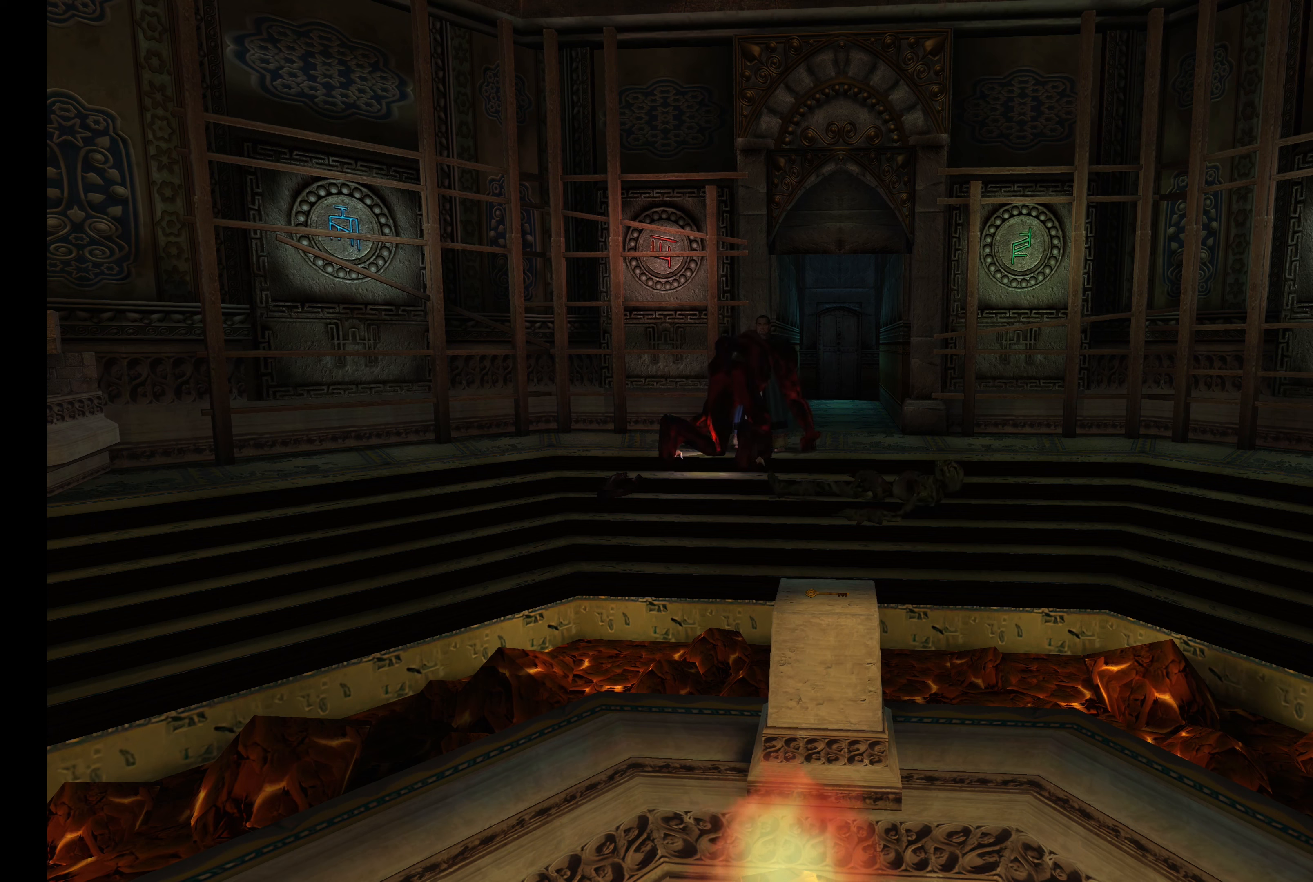
{"buttons": [], "left_stick": "center", "right_stick": "center", "events": []}
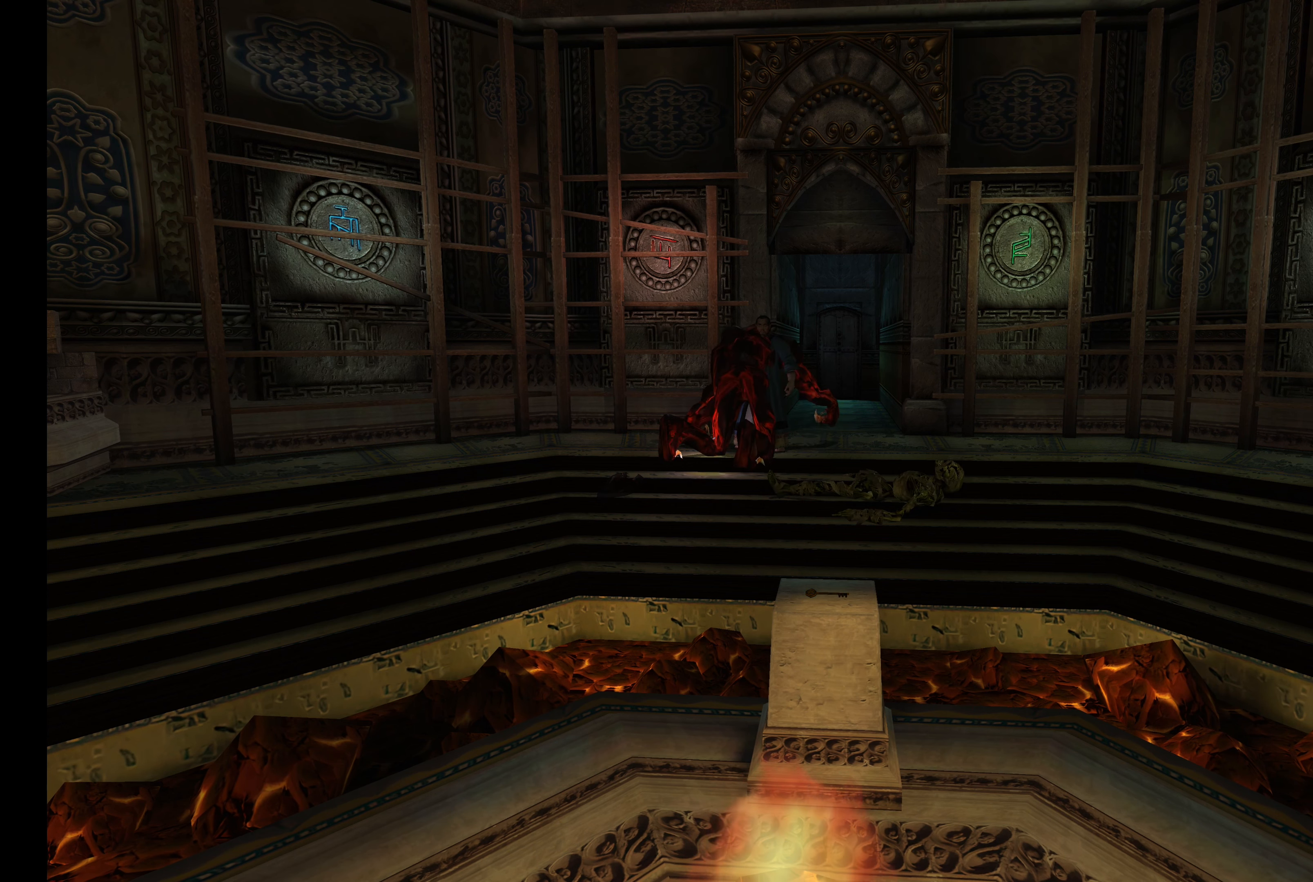
{"buttons": [], "left_stick": "center", "right_stick": "center", "events": []}
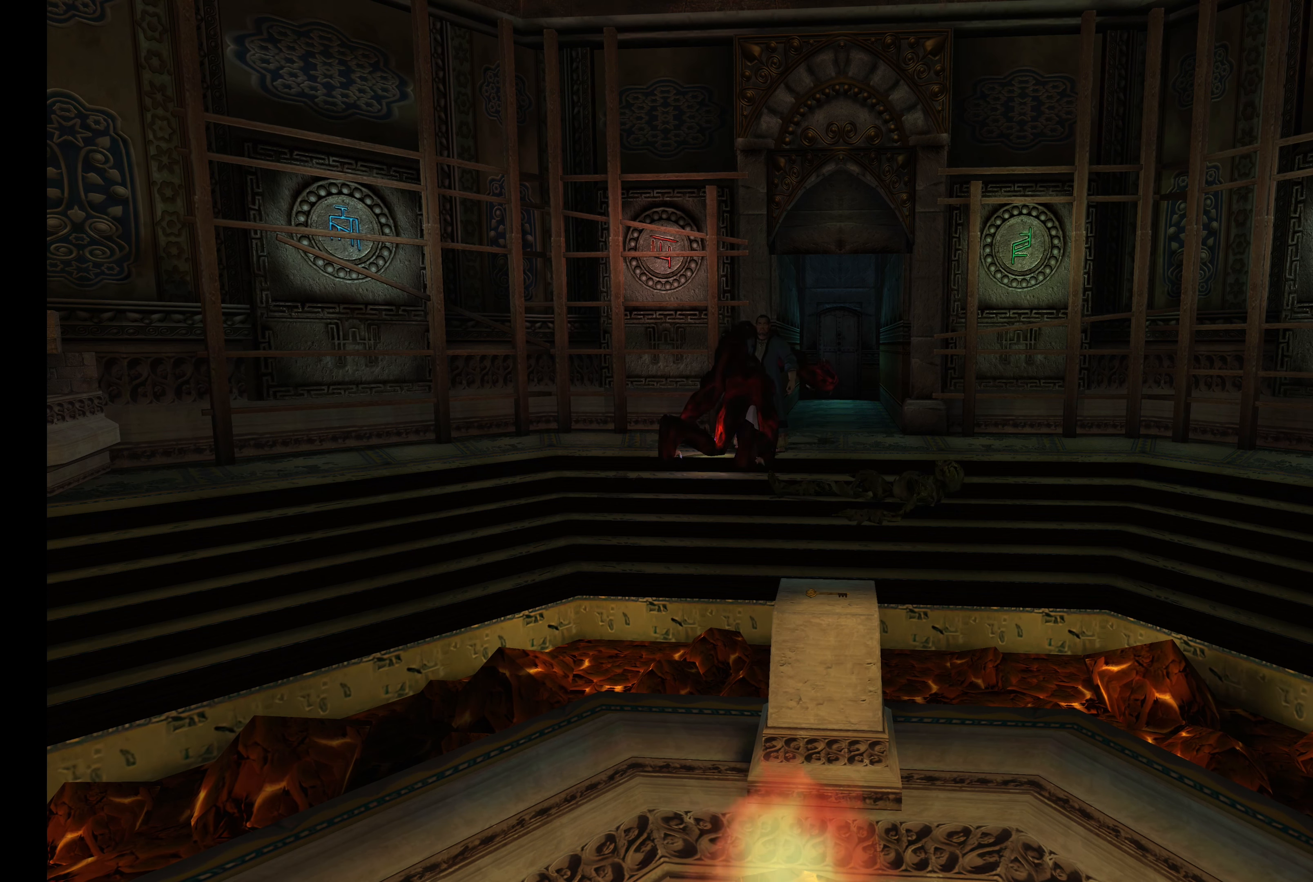
{"buttons": [], "left_stick": "up-right", "right_stick": "center", "events": [[500, "left_stick", "up-right"]]}
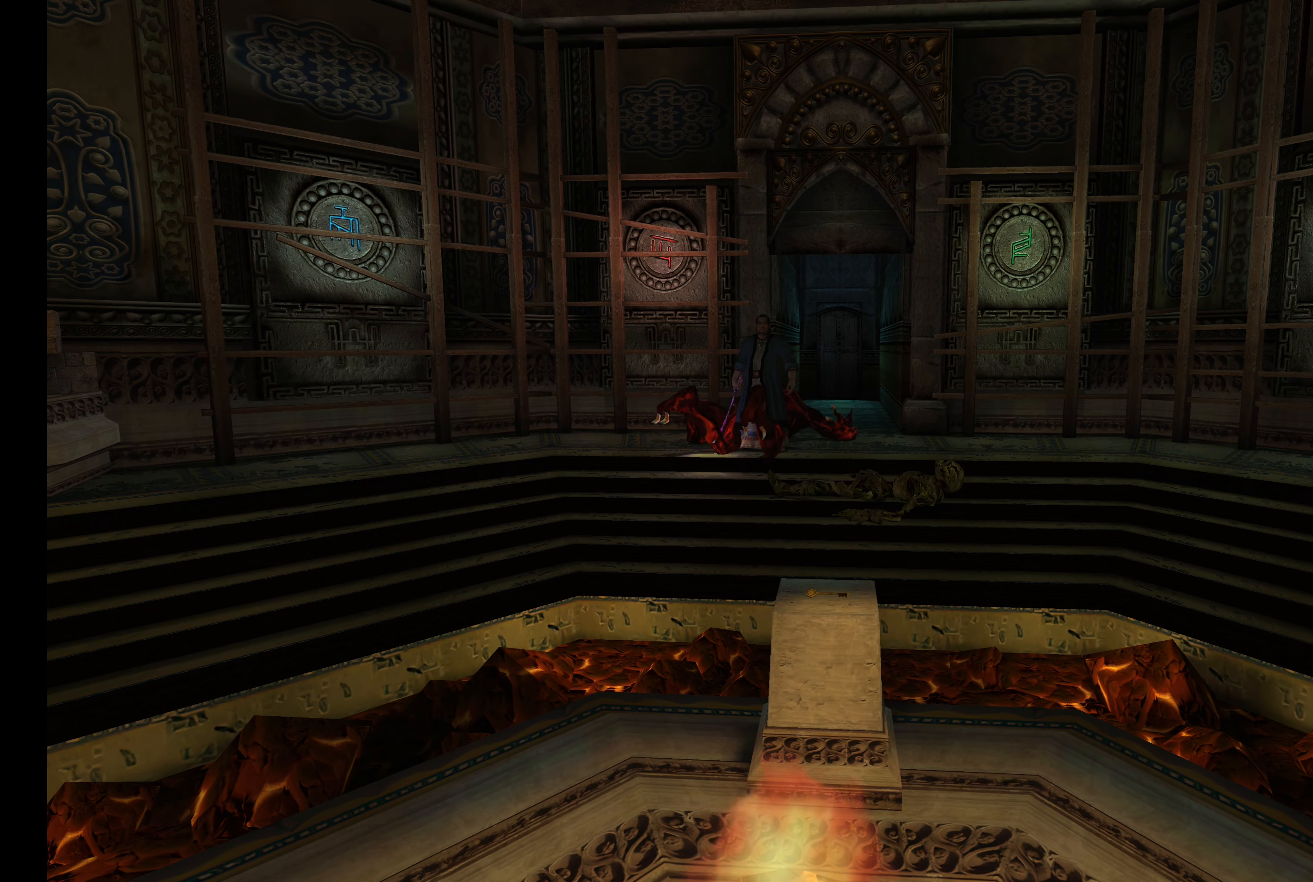
{"buttons": [], "left_stick": "up-right", "right_stick": "center", "events": []}
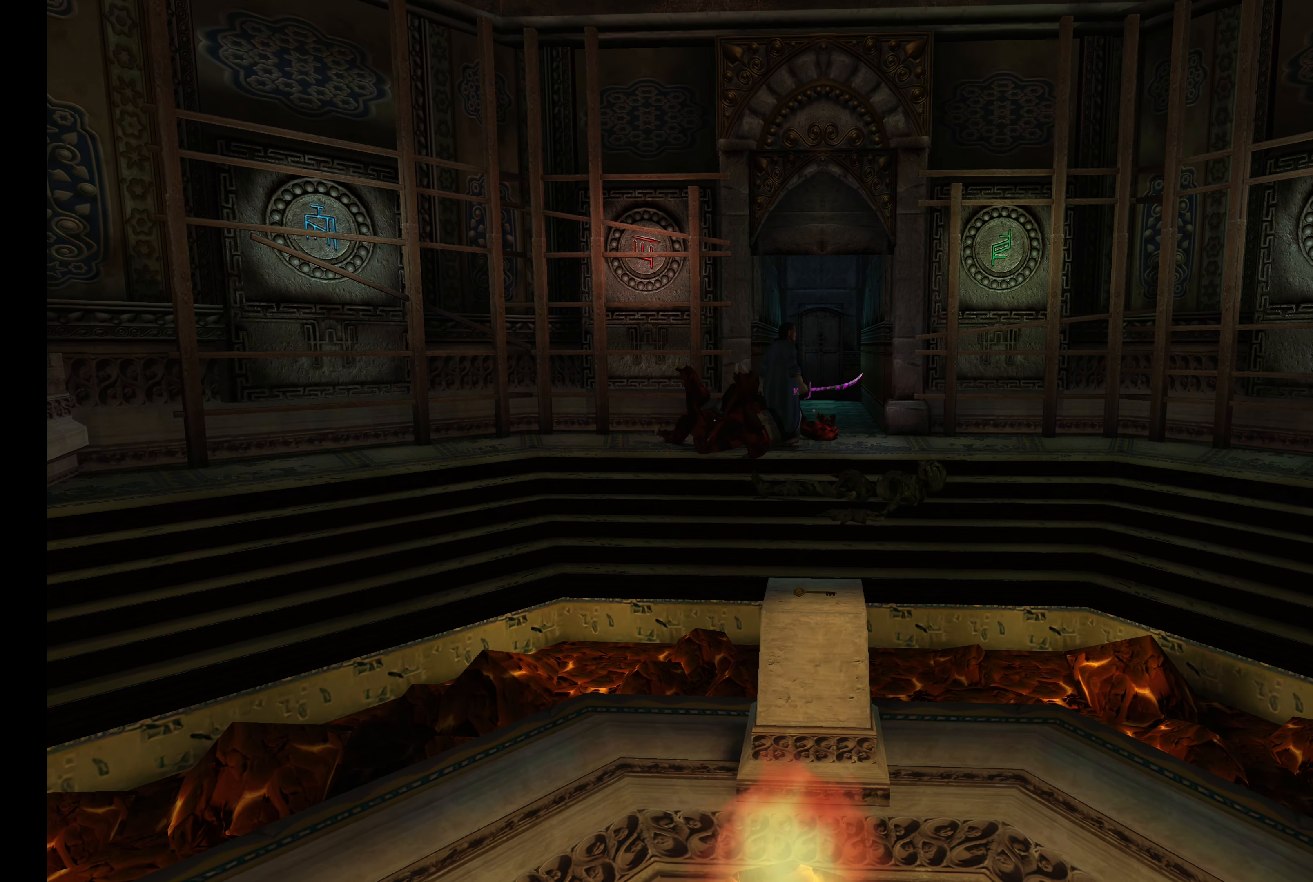
{"buttons": [], "left_stick": "up", "right_stick": "center", "events": [[200, "left_stick", "up"]]}
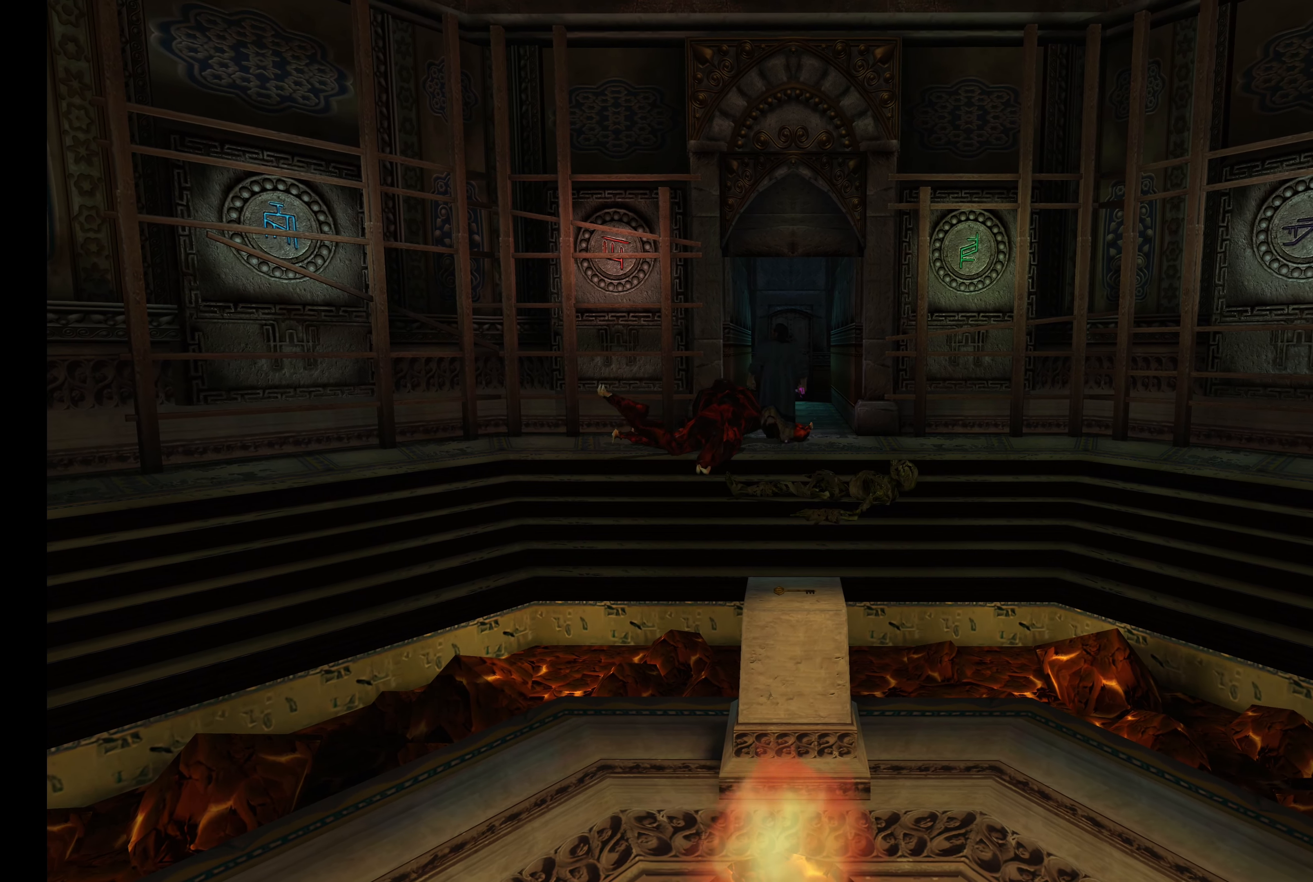
{"buttons": [], "left_stick": "center", "right_stick": "center", "events": [[33, "left_stick", "up-left"], [216, "left_stick", "left"], [466, "left_stick", "center"]]}
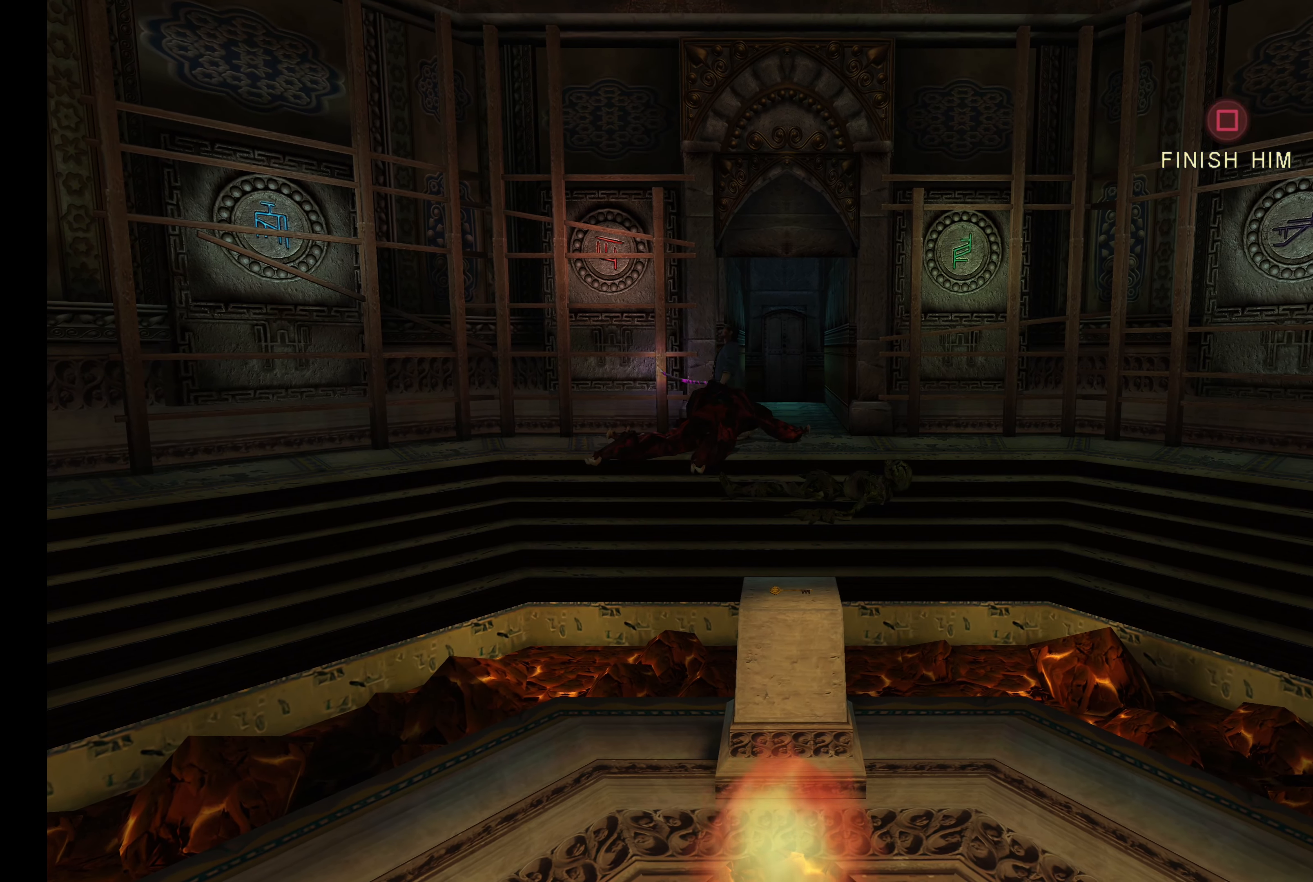
{"buttons": [], "left_stick": "right", "right_stick": "center", "events": [[400, "left_stick", "right"]]}
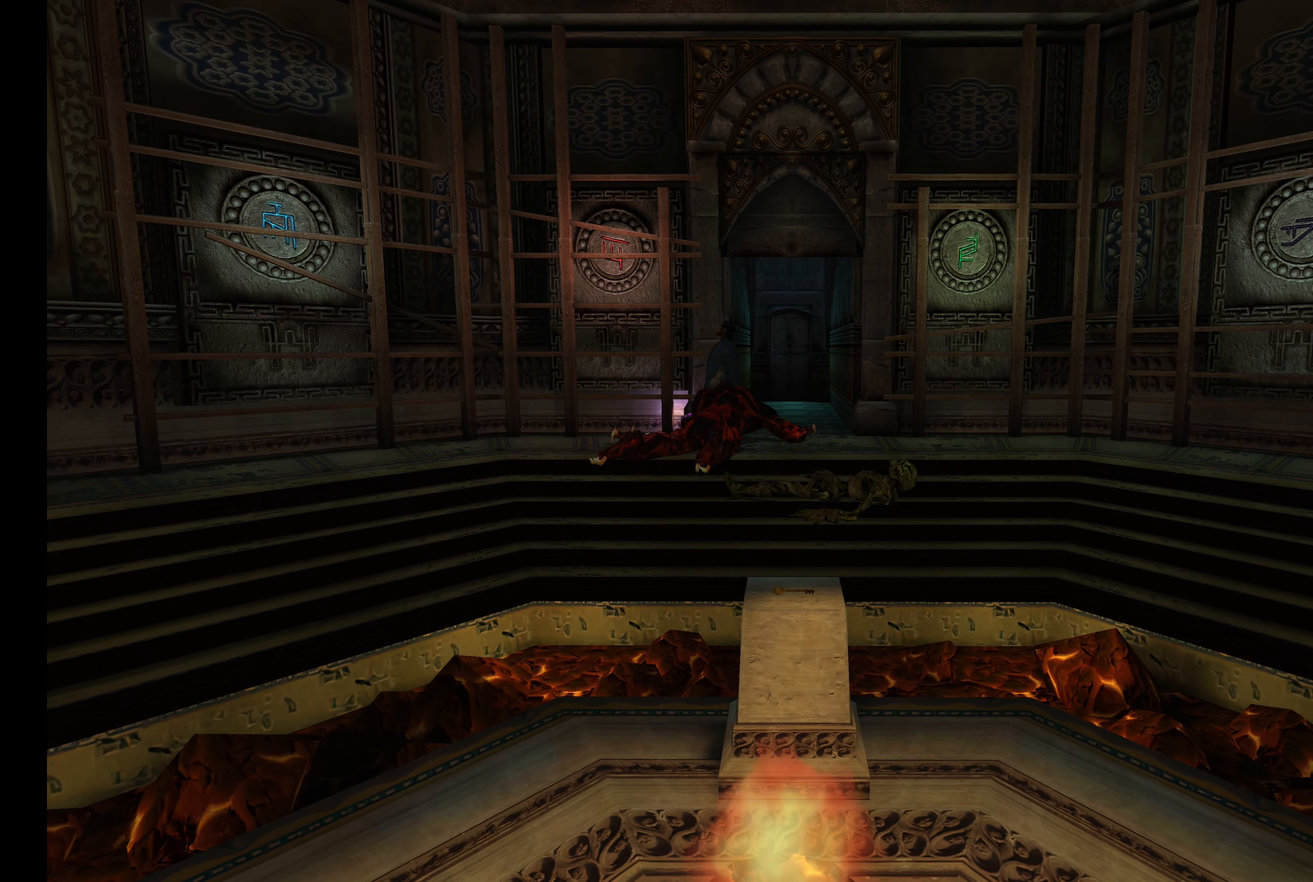
{"buttons": ["SQUARE"], "left_stick": "center", "right_stick": "center", "events": [[66, "left_stick", "down-right"], [183, "left_stick", "center"], [400, "SQUARE", "down"]]}
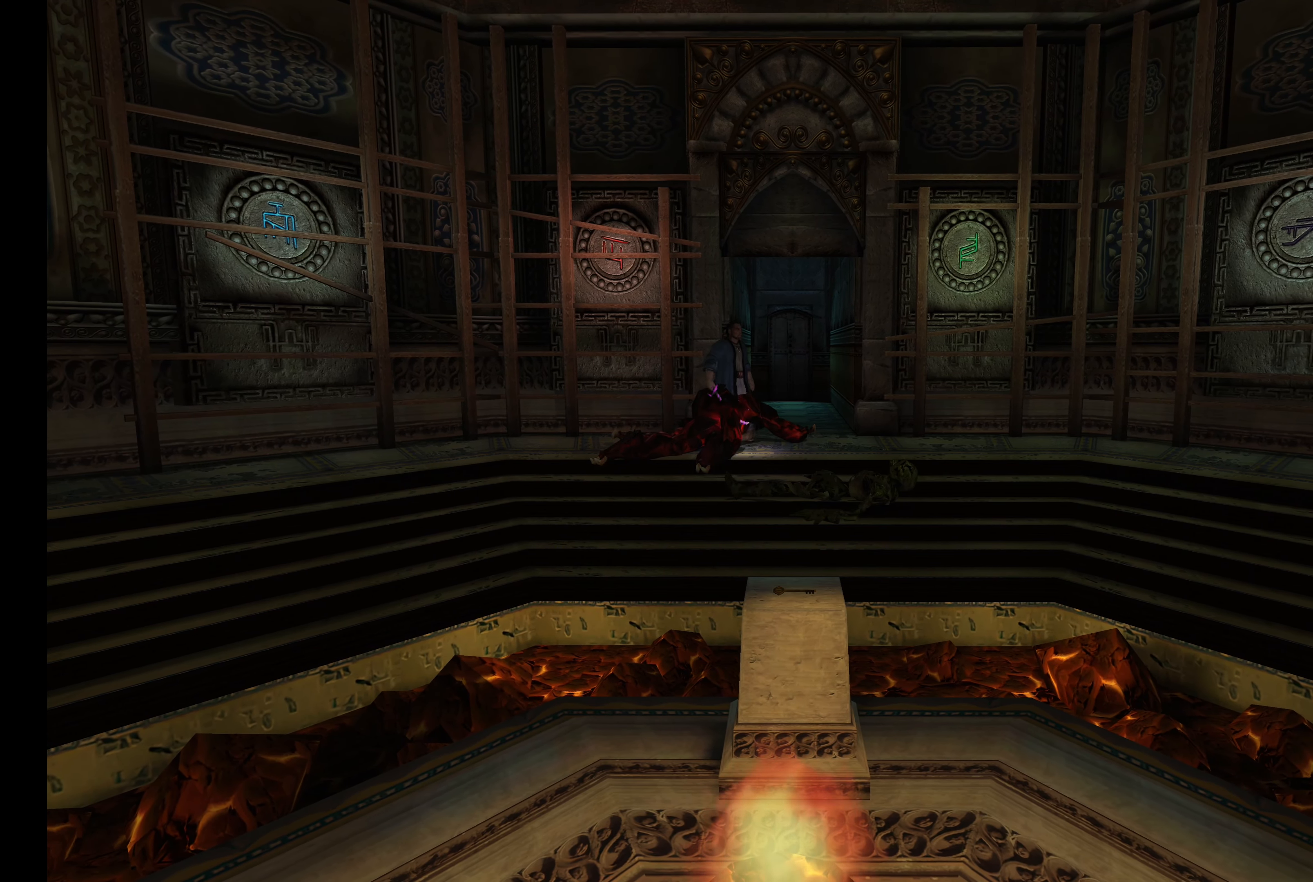
{"buttons": [], "left_stick": "center", "right_stick": "center", "events": [[83, "SQUARE", "up"]]}
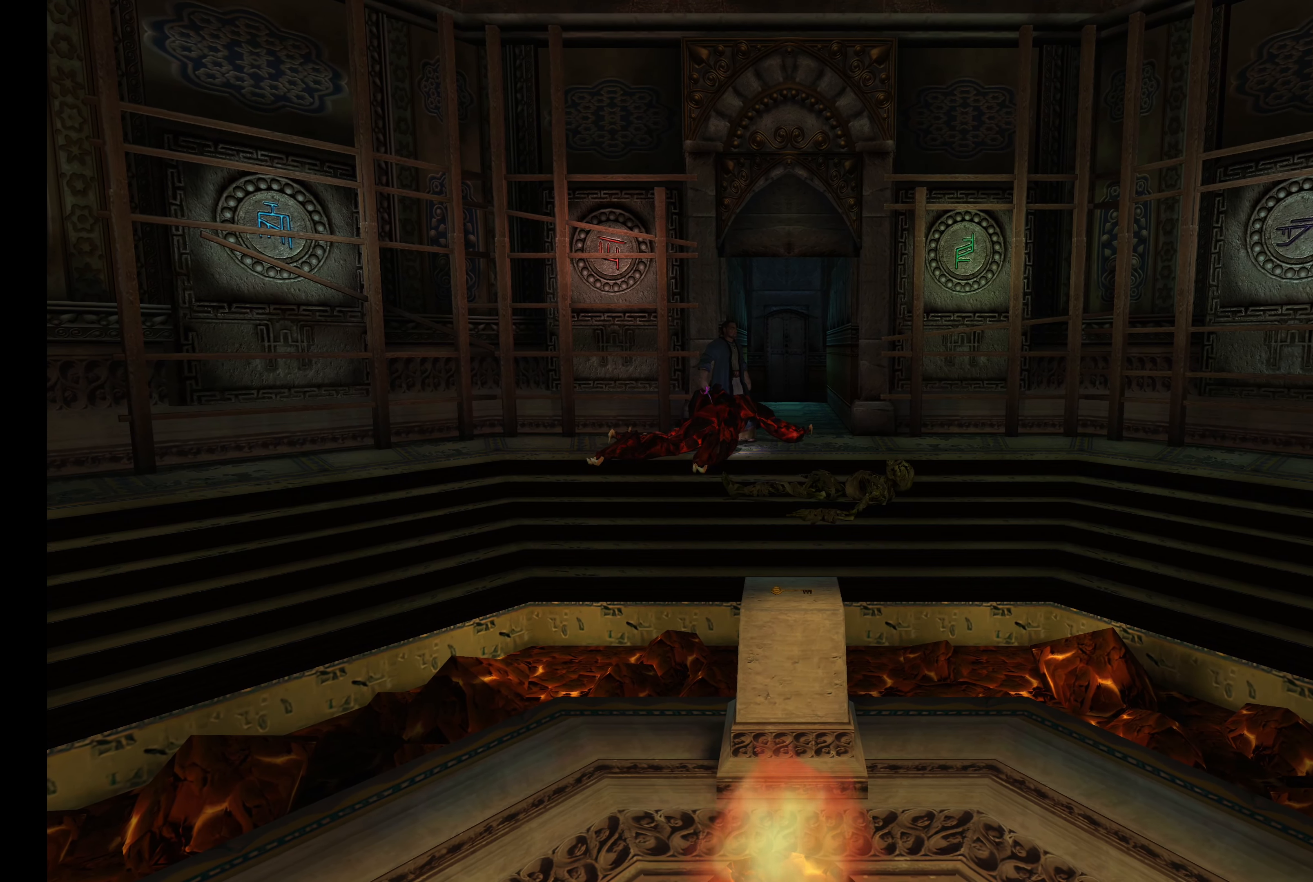
{"buttons": ["SQUARE"], "left_stick": "center", "right_stick": "center", "events": [[150, "left_stick", "down-left"], [283, "left_stick", "center"], [366, "SQUARE", "down"]]}
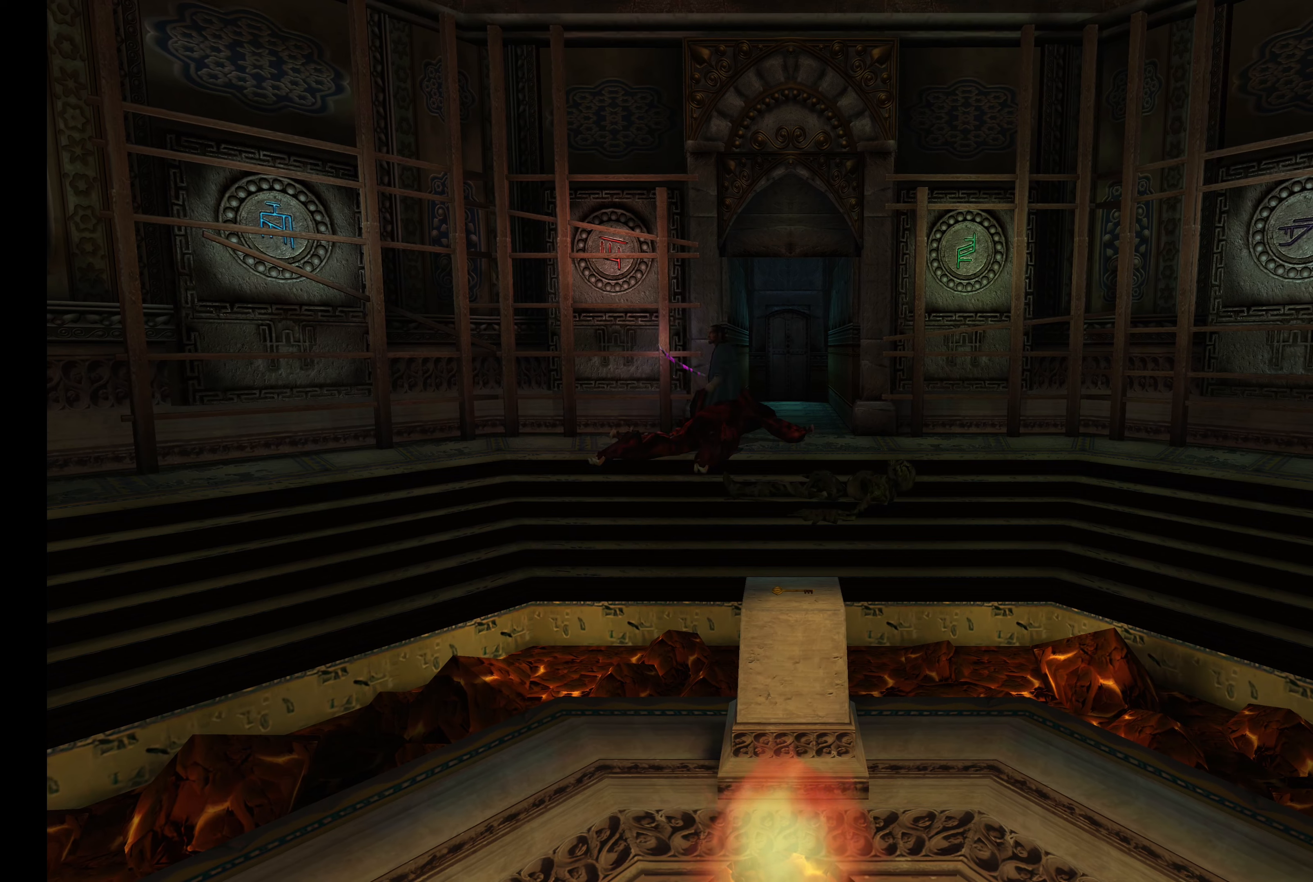
{"buttons": [], "left_stick": "center", "right_stick": "center", "events": [[17, "SQUARE", "up"]]}
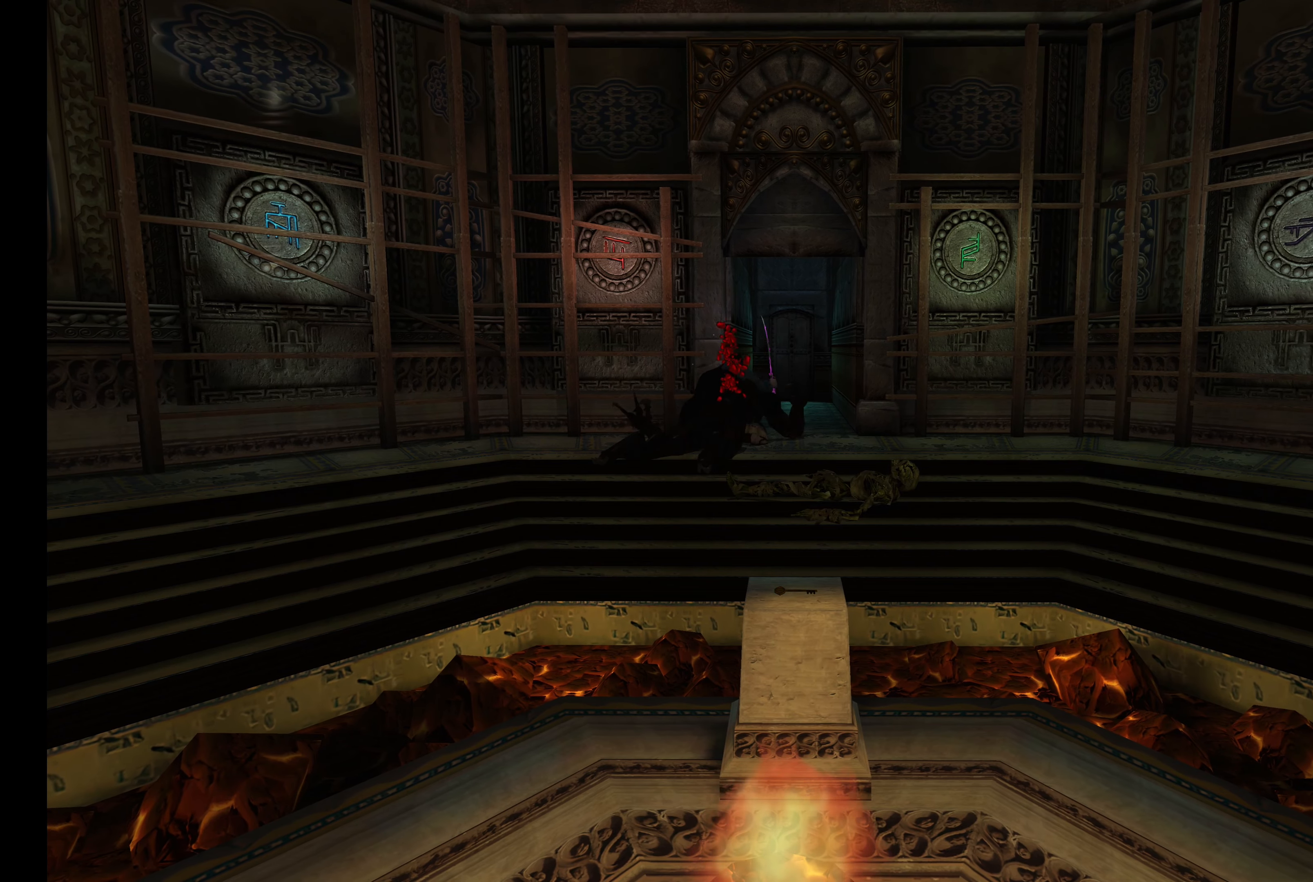
{"buttons": [], "left_stick": "center", "right_stick": "center", "events": []}
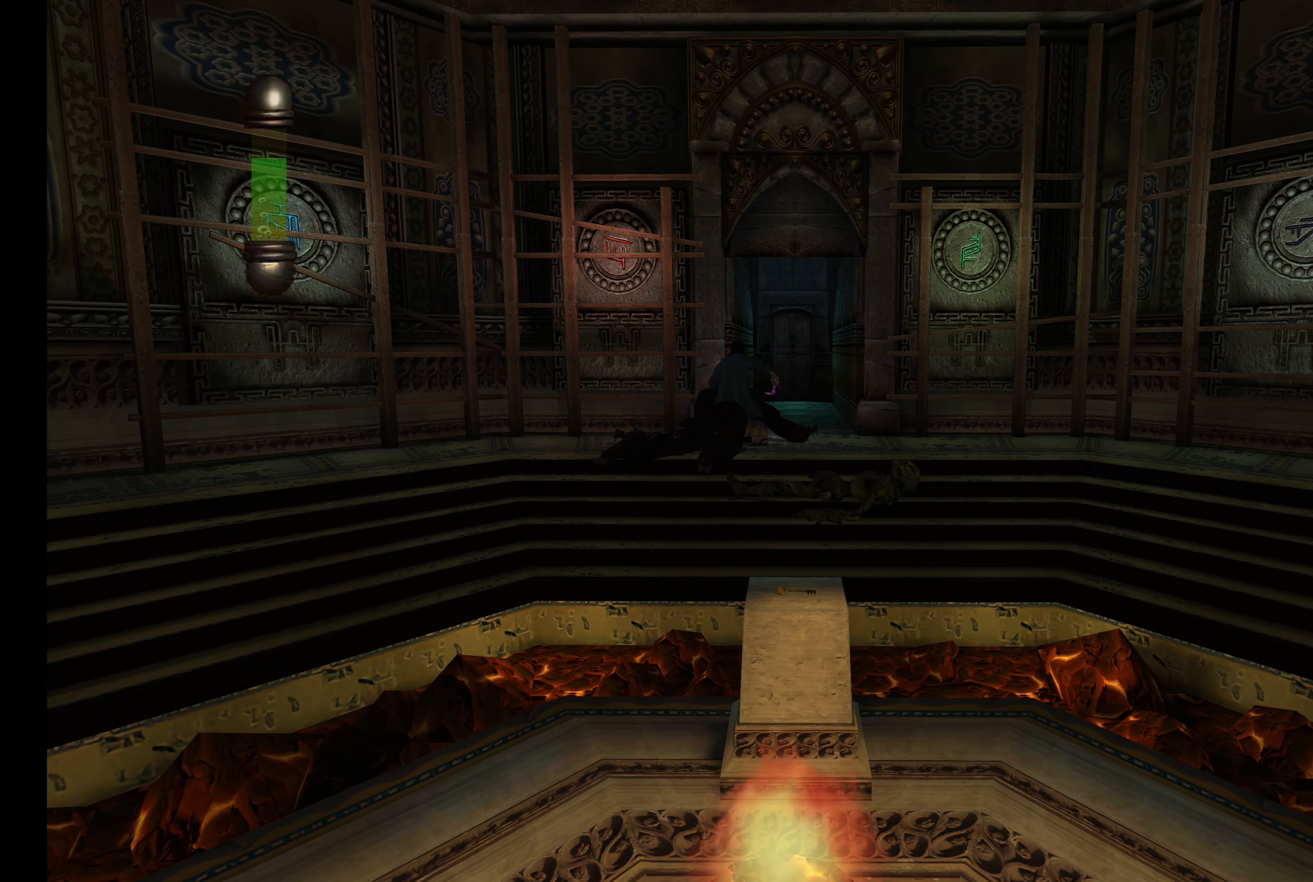
{"buttons": [], "left_stick": "center", "right_stick": "center", "events": []}
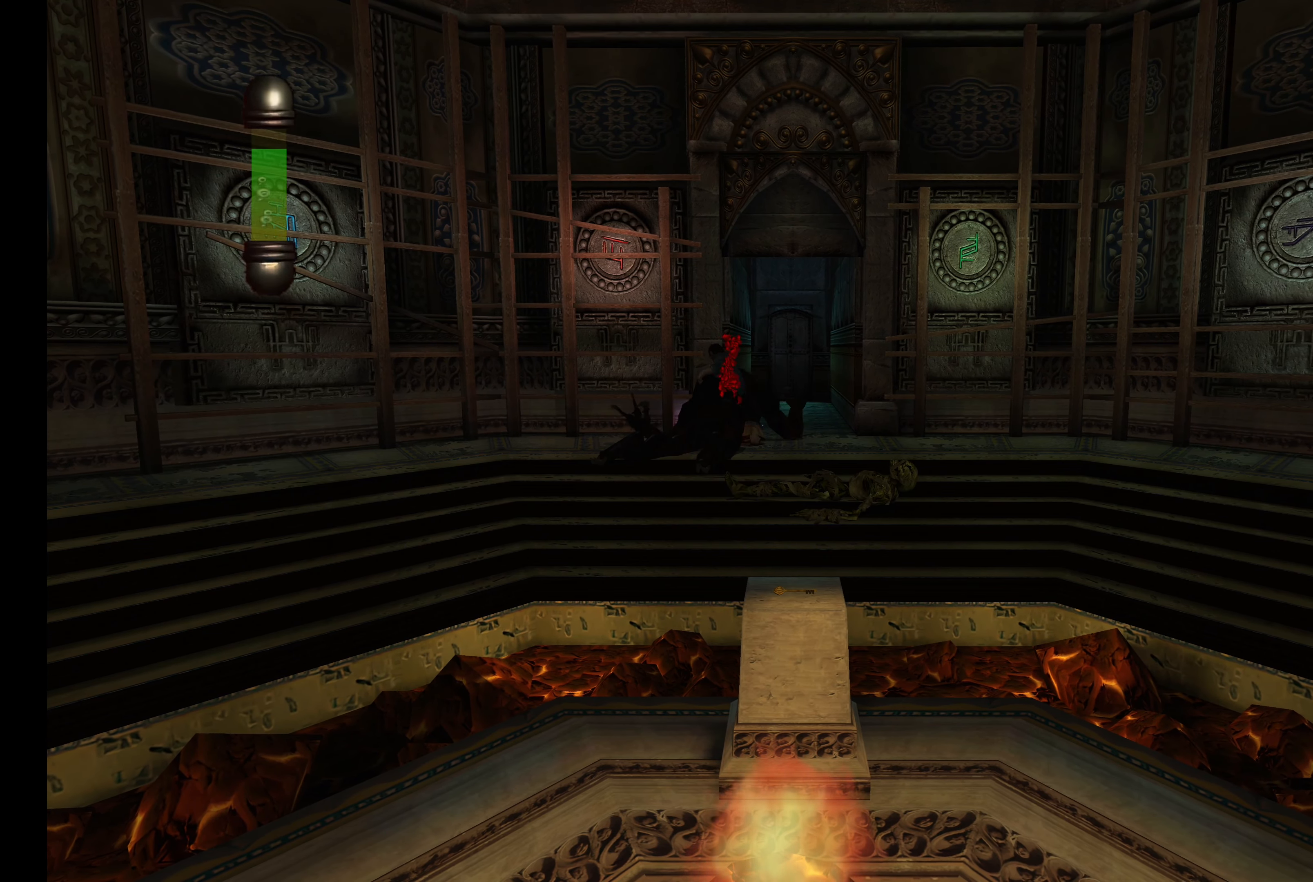
{"buttons": [], "left_stick": "down-right", "right_stick": "center", "events": [[200, "left_stick", "right"], [250, "left_stick", "down-right"]]}
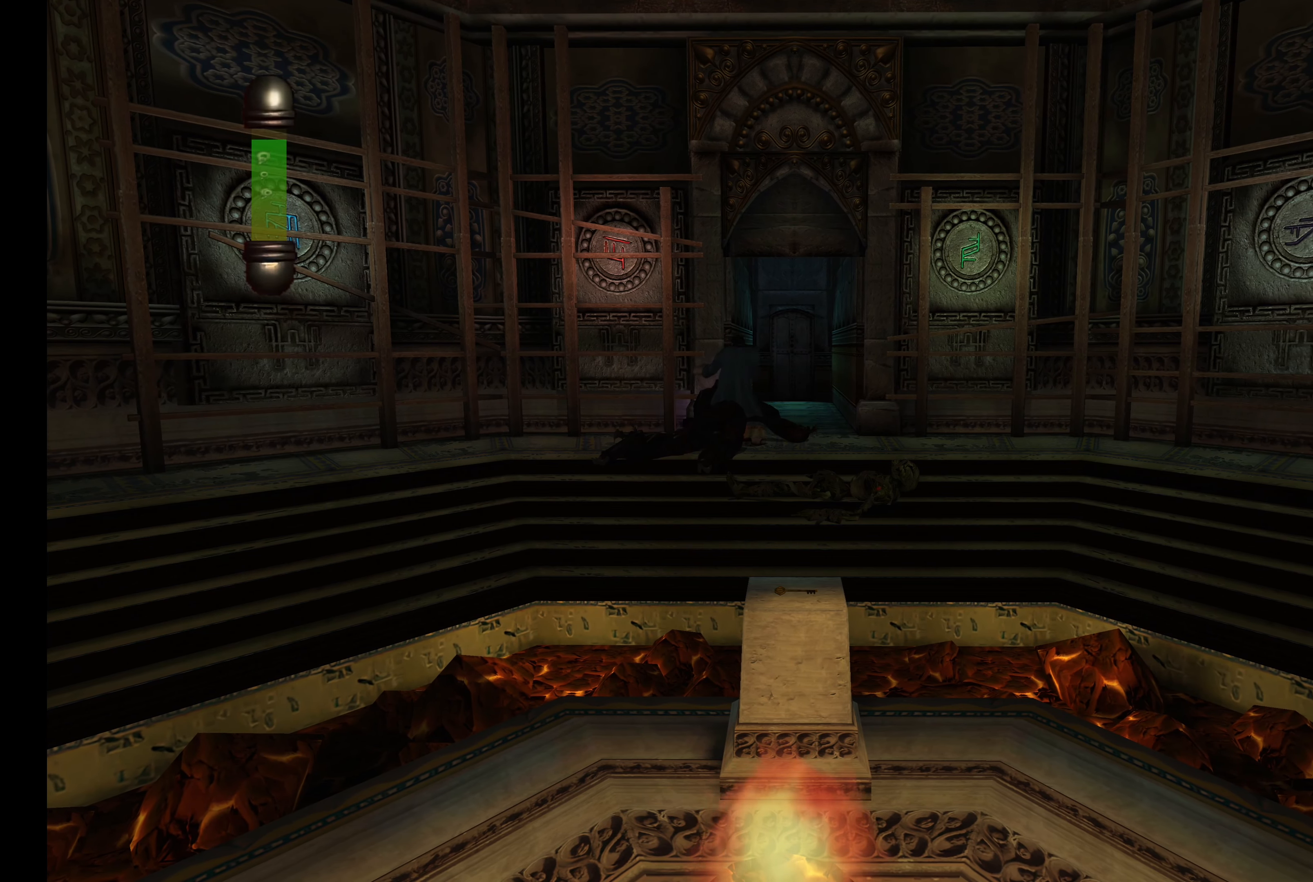
{"buttons": [], "left_stick": "down-right", "right_stick": "center", "events": []}
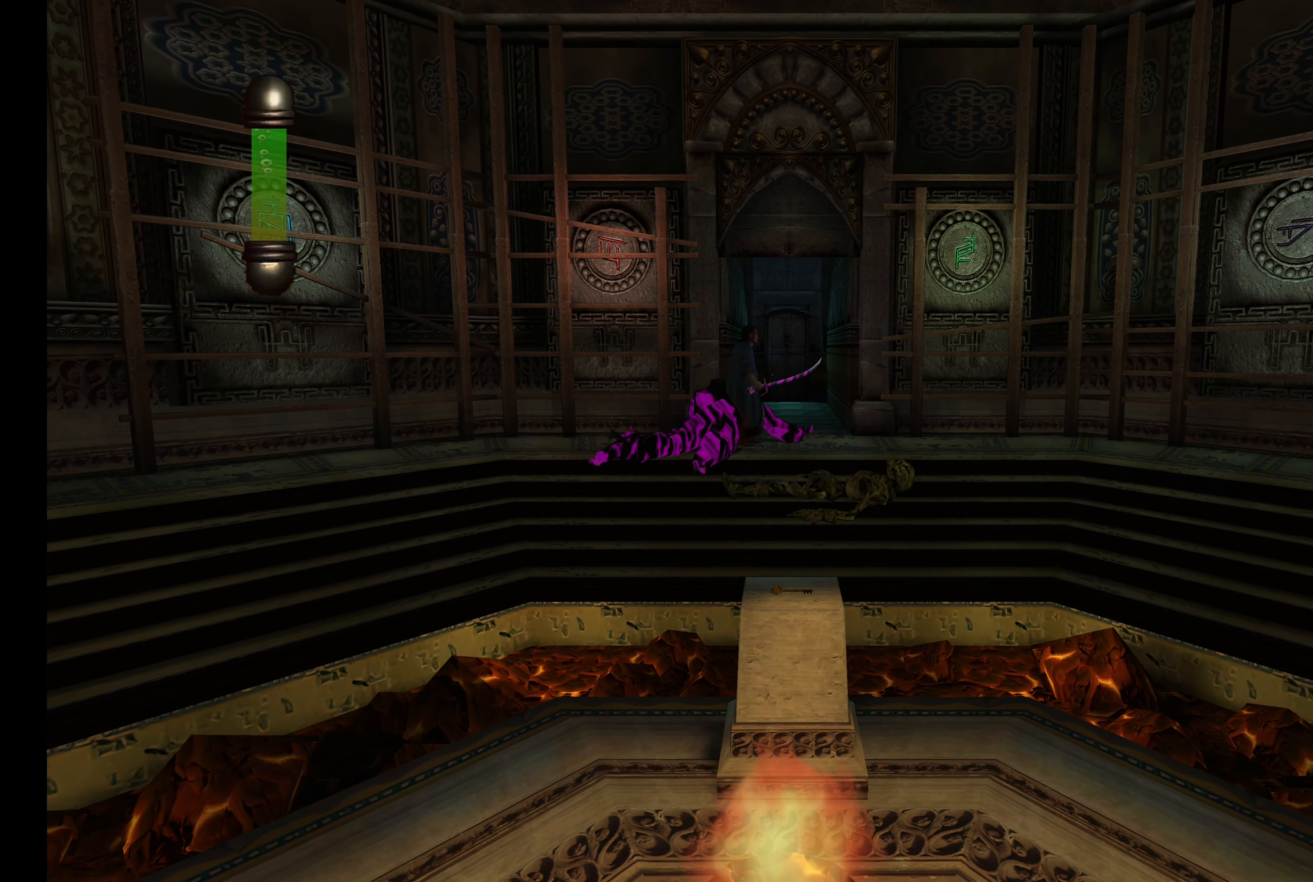
{"buttons": [], "left_stick": "down-right", "right_stick": "center", "events": []}
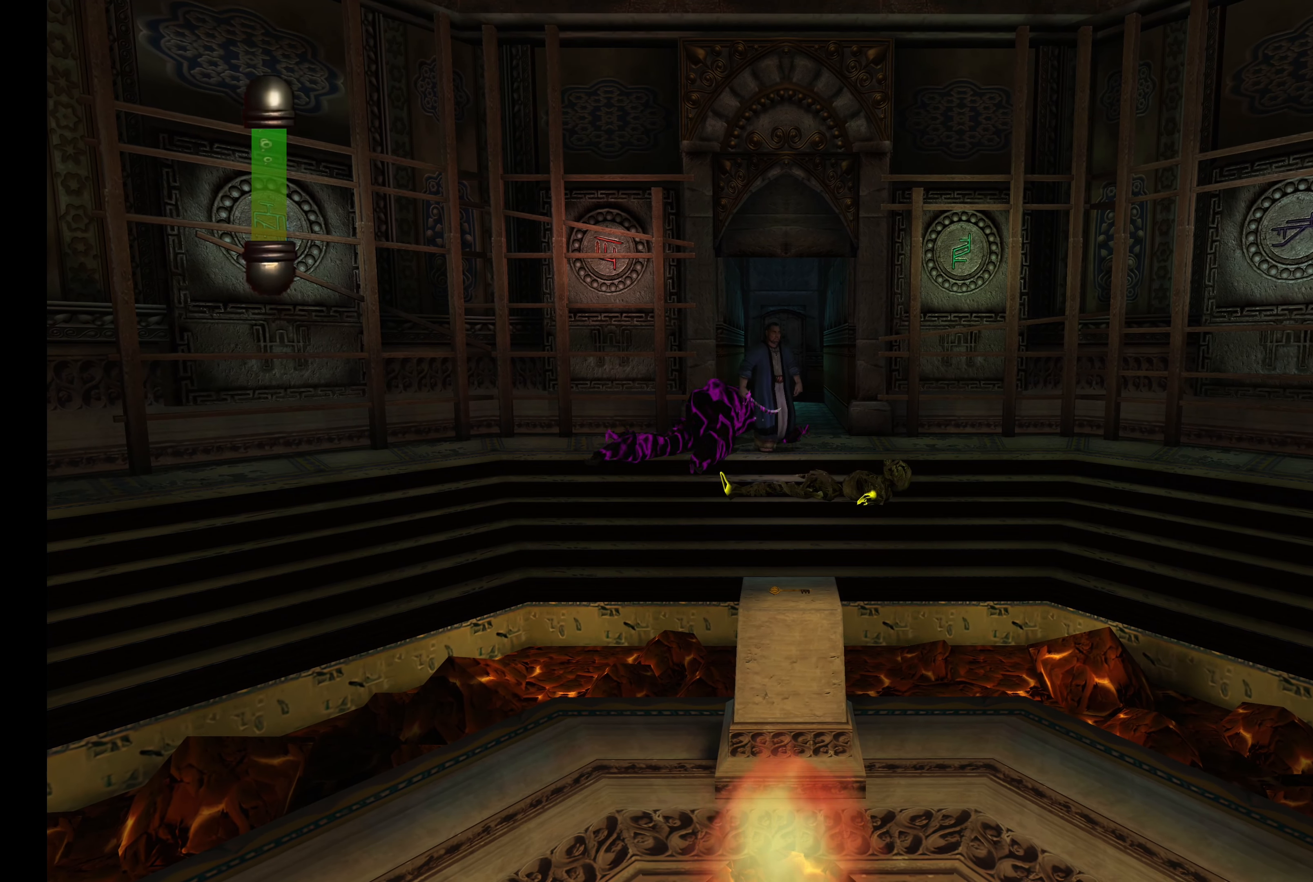
{"buttons": [], "left_stick": "down-right", "right_stick": "center", "events": []}
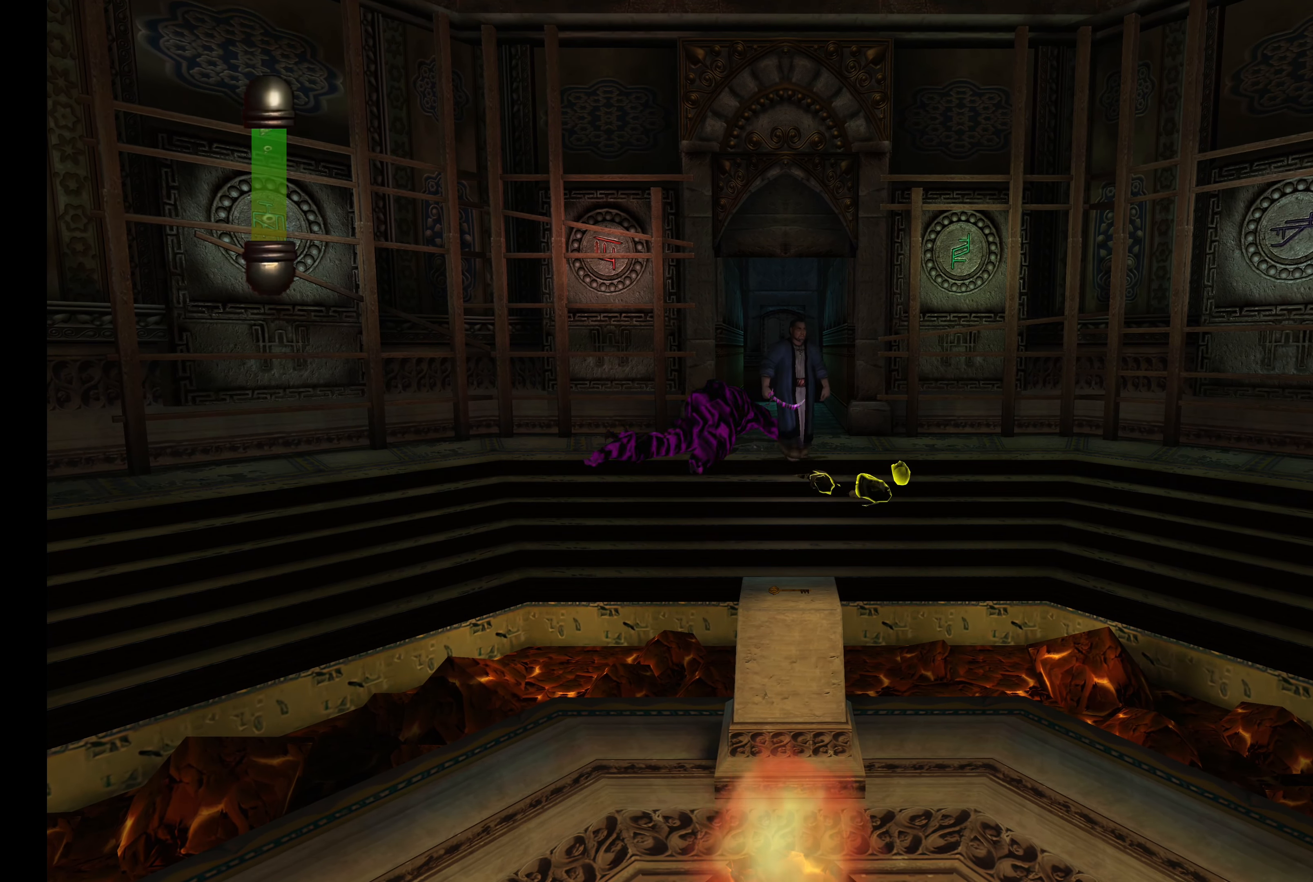
{"buttons": [], "left_stick": "center", "right_stick": "center", "events": [[417, "left_stick", "center"]]}
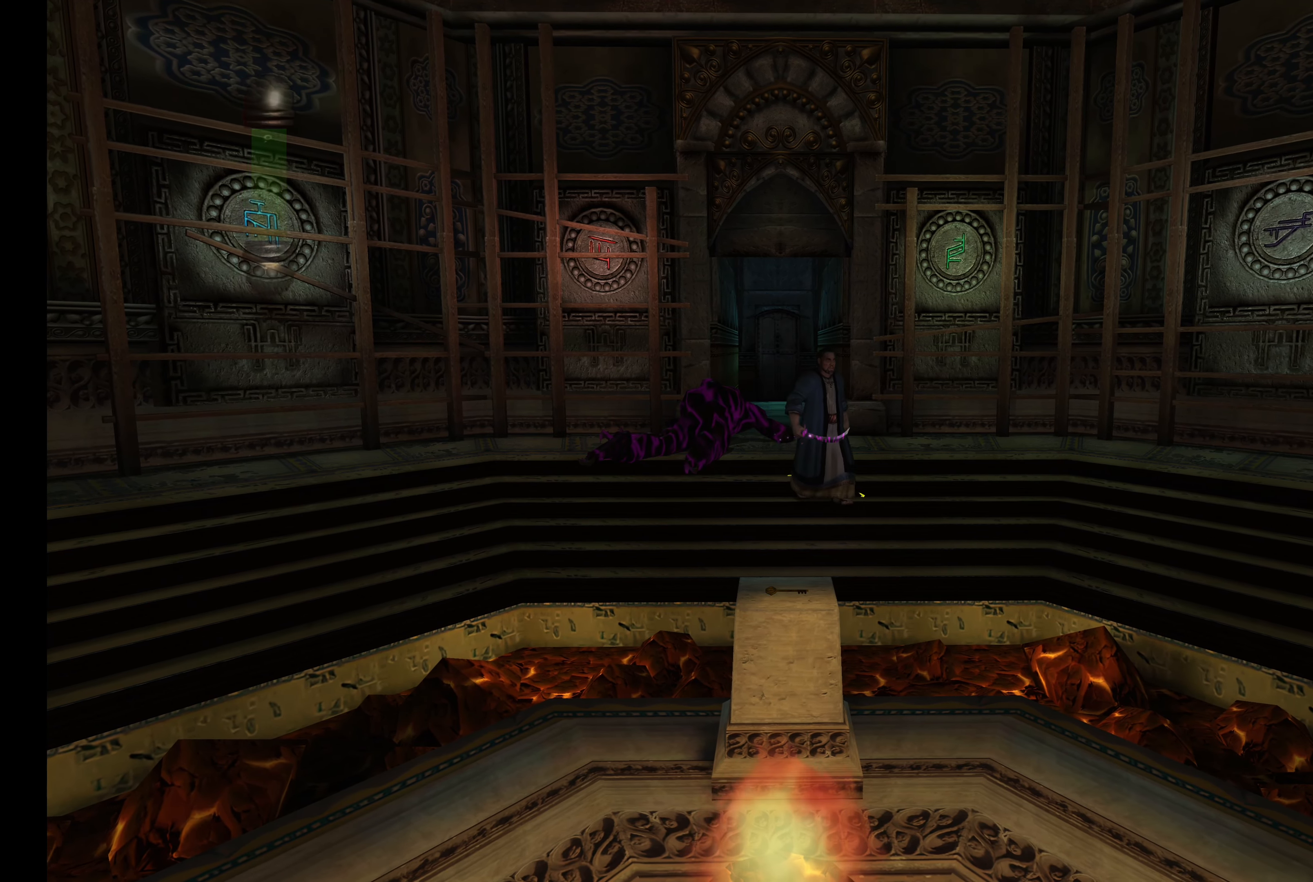
{"buttons": [], "left_stick": "center", "right_stick": "center", "events": [[200, "left_stick", "up"], [500, "left_stick", "center"]]}